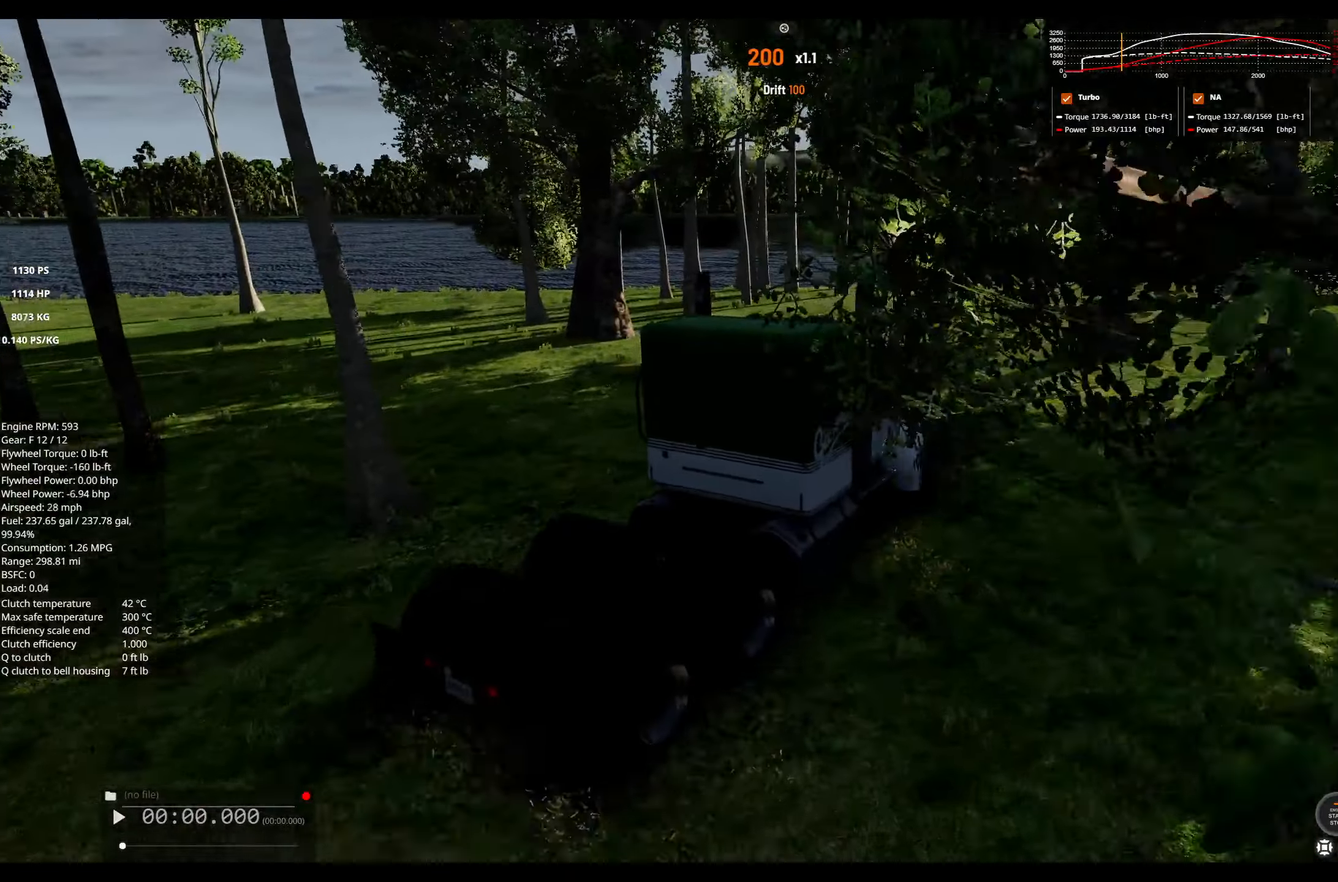
Gameplay with a controller (Xbox layout); each line is a JSON object with the inputs held at the frame after it. "events" lists button and stick changes between this image and that frame as [ms after this image, input, new state], when the widget could be followed in between.
{"buttons": ["L2"], "left_stick": "center", "right_stick": "center", "events": []}
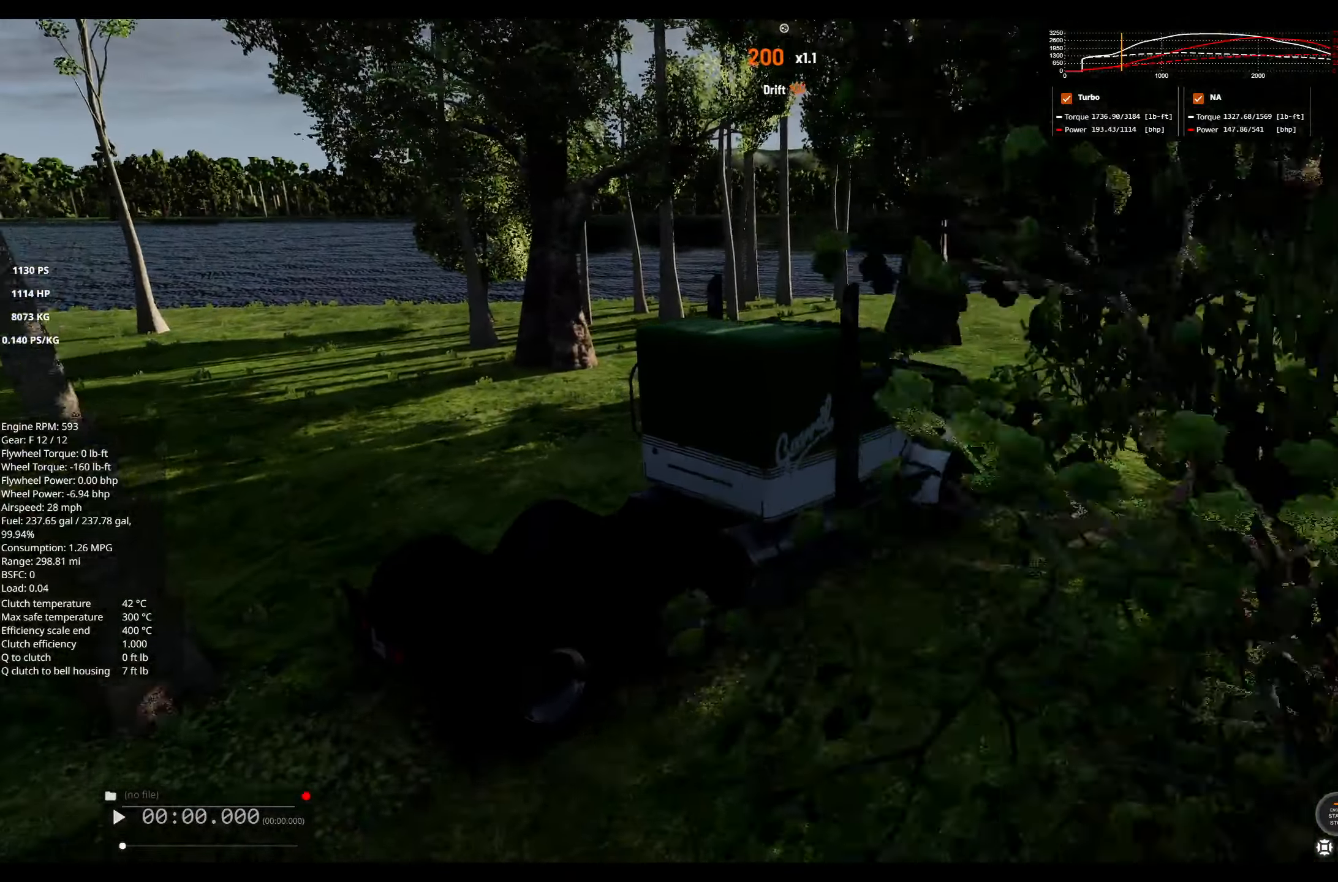
{"buttons": [], "left_stick": "right", "right_stick": "center", "events": [[116, "L2", "up"], [166, "right_stick", "right"], [200, "left_stick", "left"], [283, "left_stick", "center"], [333, "left_stick", "right"], [350, "right_stick", "center"], [433, "X", "down"], [500, "X", "up"]]}
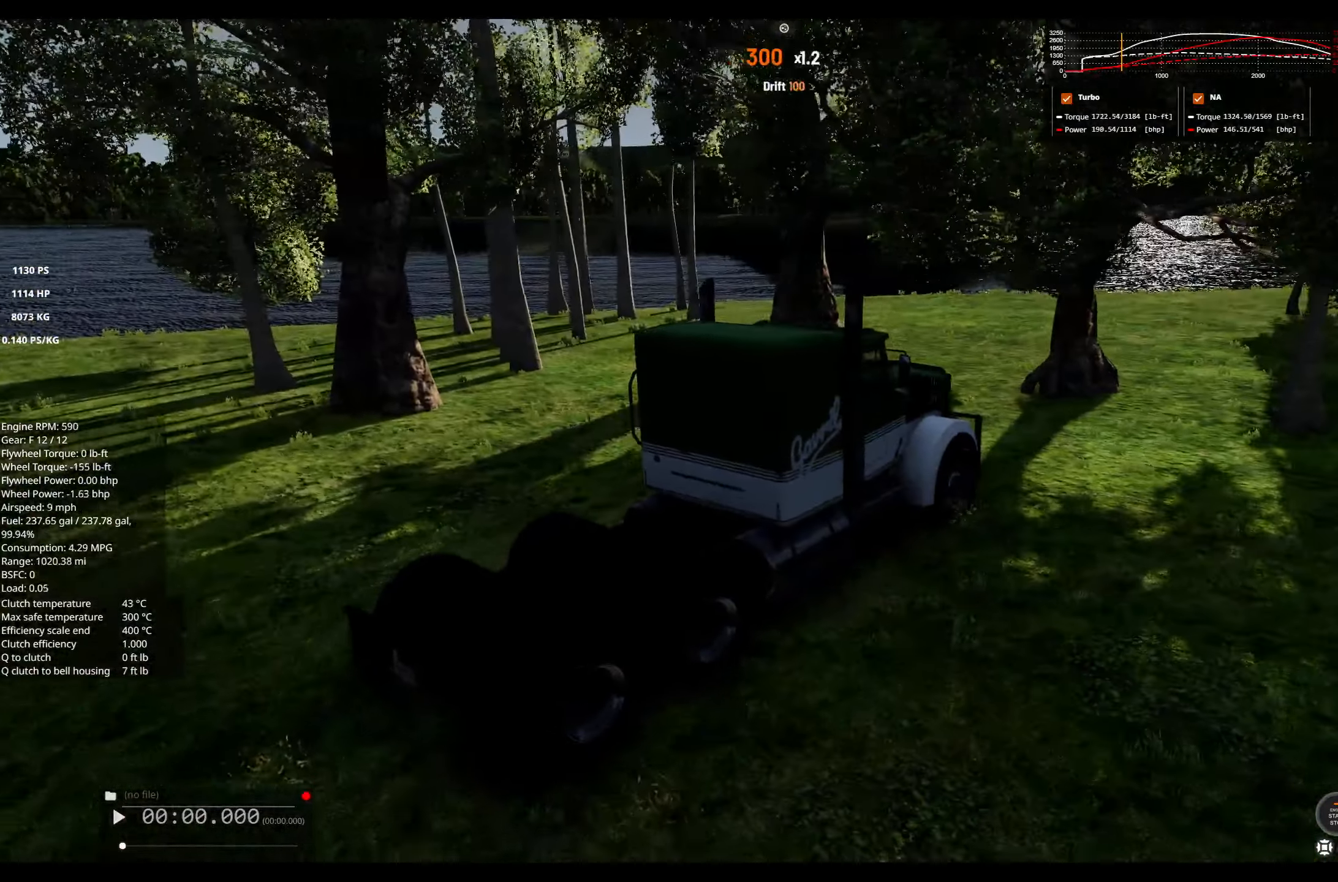
{"buttons": ["X"], "left_stick": "right", "right_stick": "center", "events": [[100, "X", "down"], [183, "X", "up"], [283, "X", "down"], [366, "X", "up"], [450, "X", "down"]]}
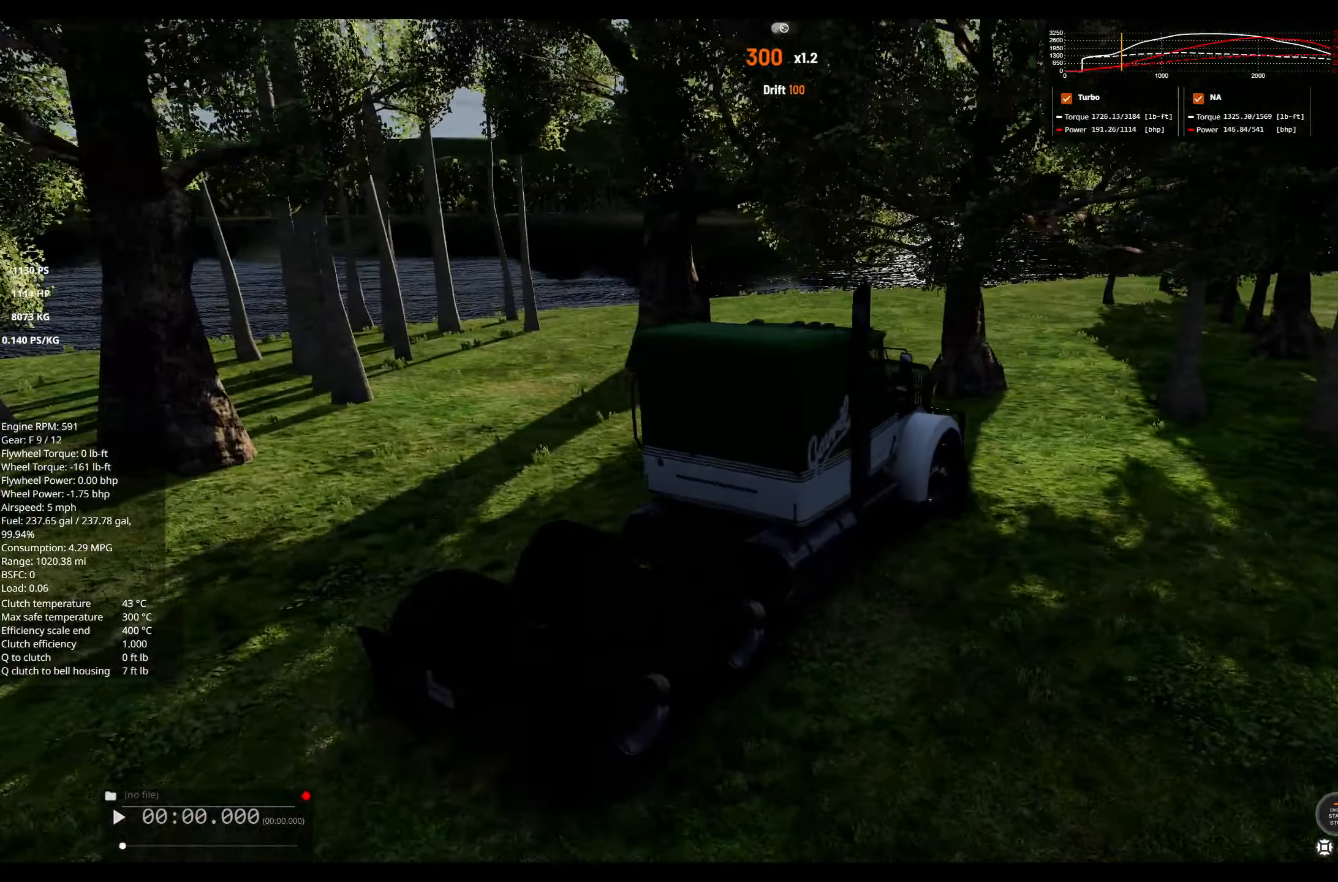
{"buttons": [], "left_stick": "right", "right_stick": "center", "events": [[50, "X", "up"], [133, "X", "down"], [266, "X", "up"]]}
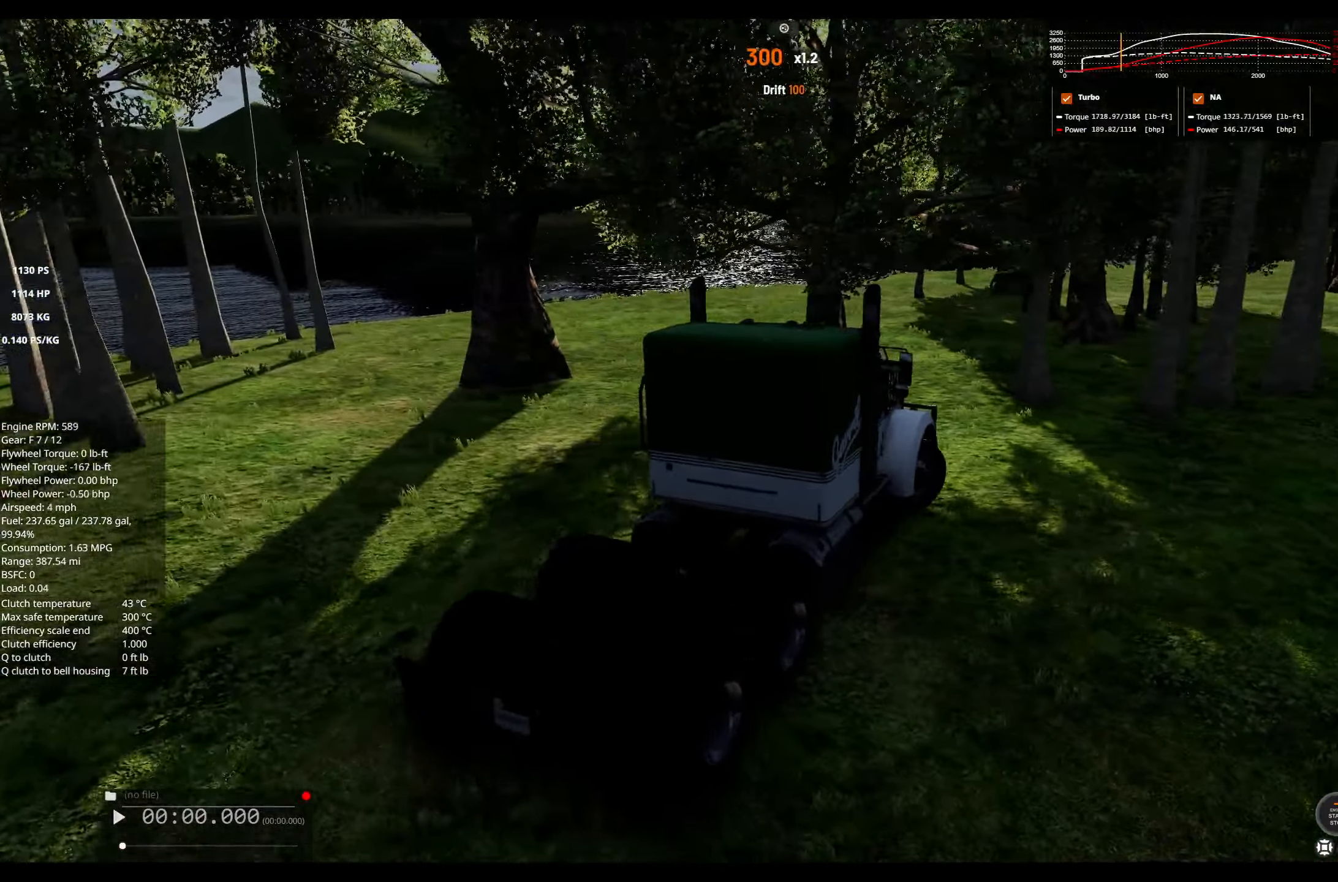
{"buttons": ["R2"], "left_stick": "right", "right_stick": "center", "events": [[166, "R2", "down"]]}
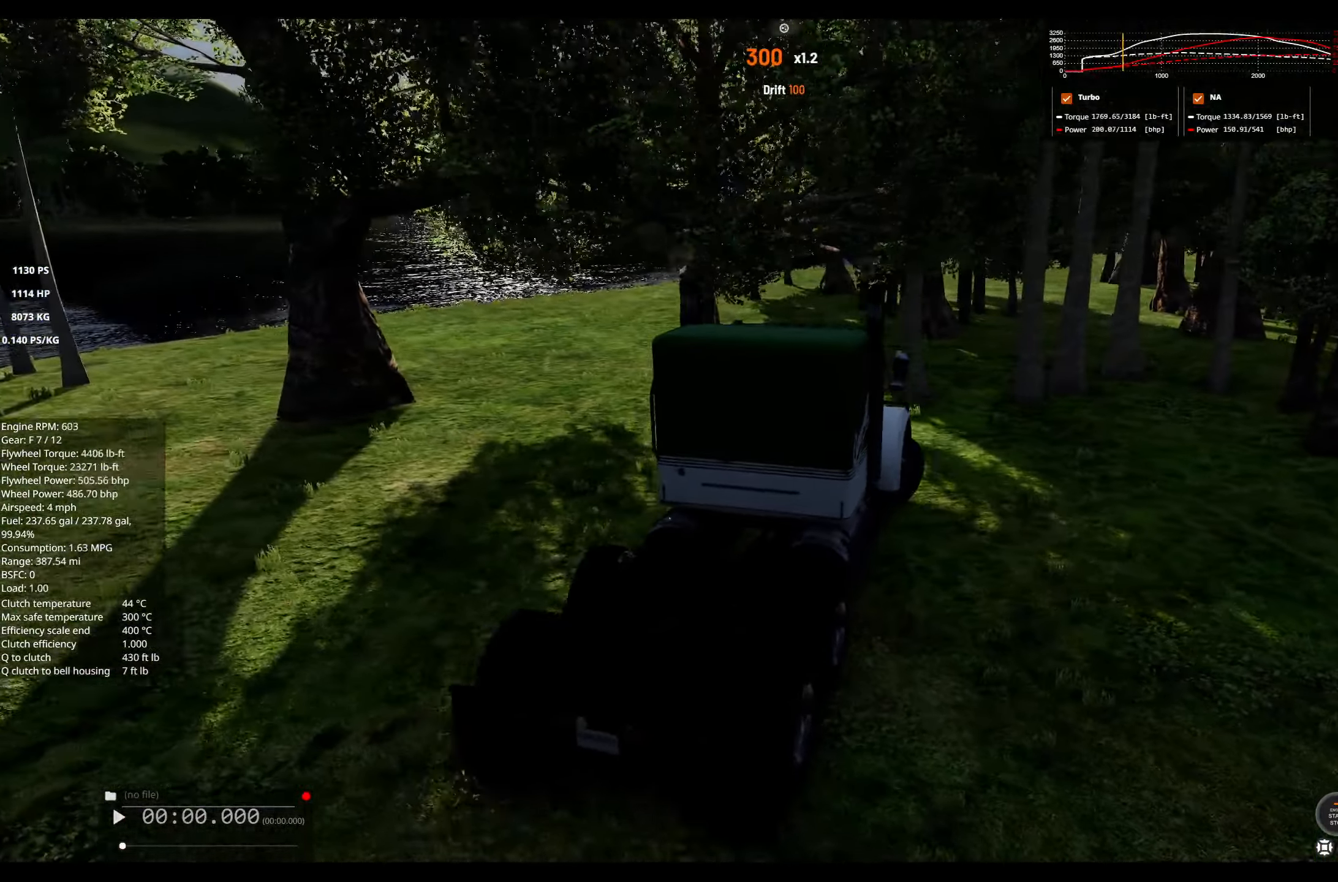
{"buttons": ["R2"], "left_stick": "right", "right_stick": "center", "events": []}
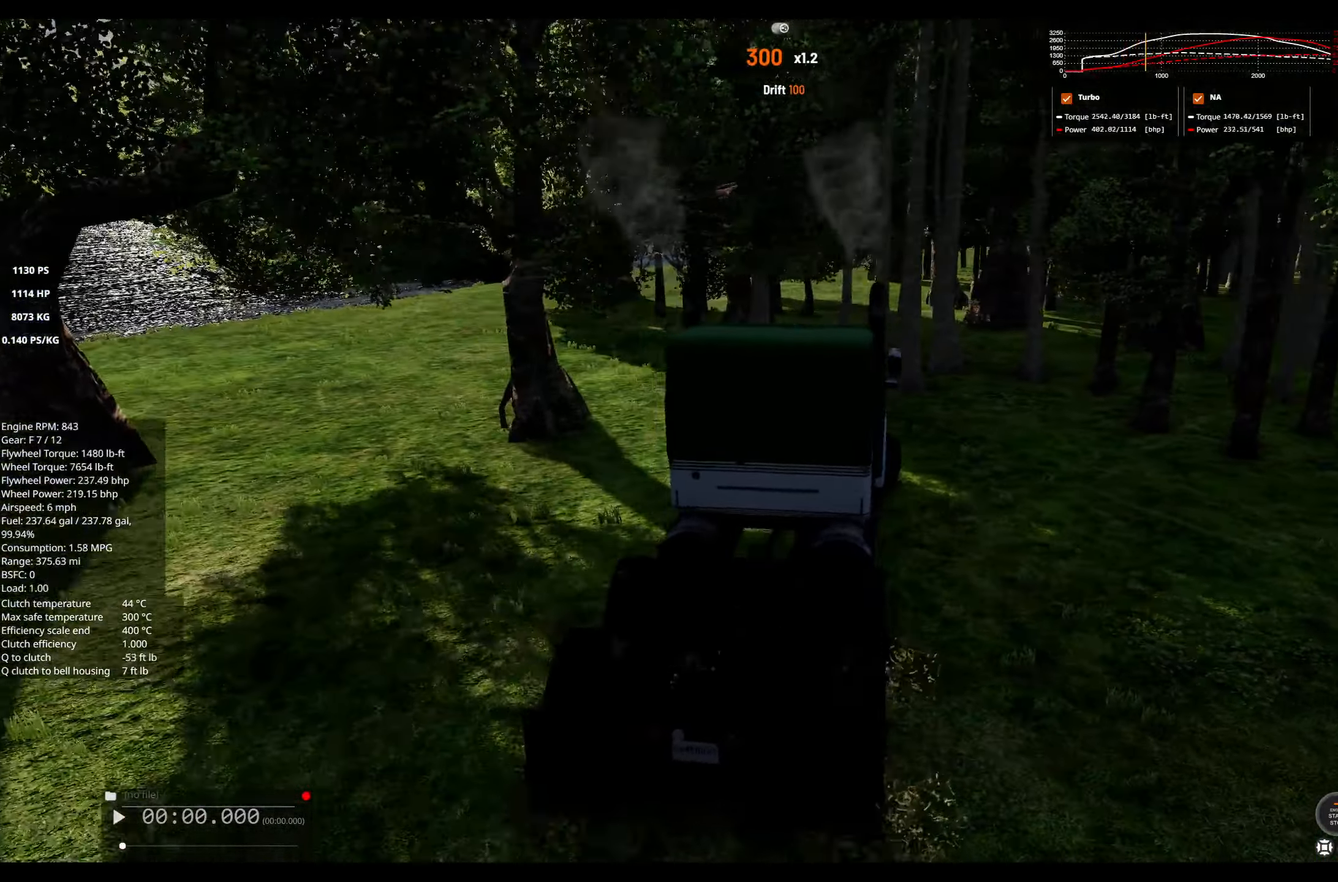
{"buttons": ["L2"], "left_stick": "right", "right_stick": "center", "events": [[116, "R2", "up"], [350, "L2", "down"]]}
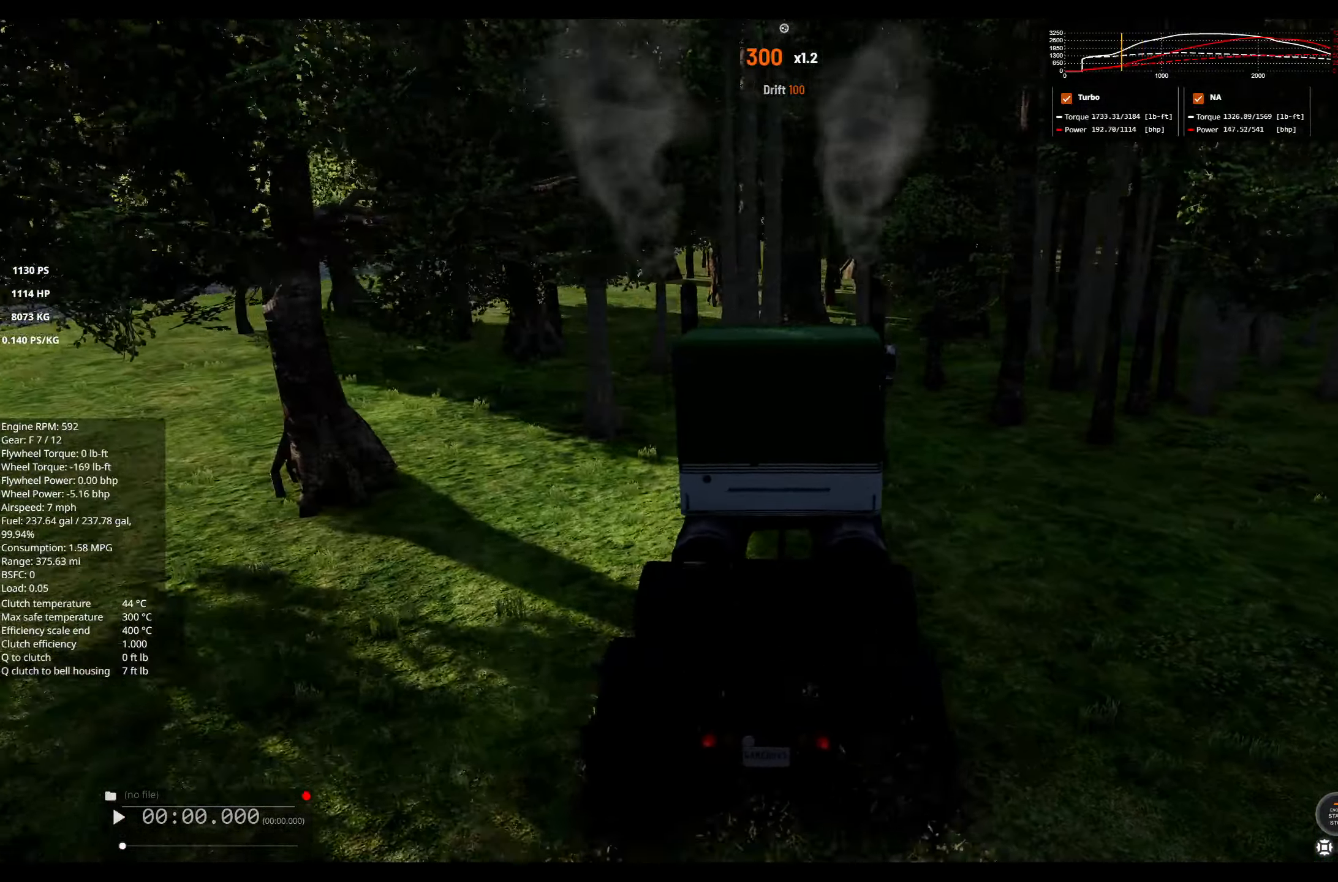
{"buttons": ["L2"], "left_stick": "left", "right_stick": "center", "events": [[50, "left_stick", "center"], [133, "X", "down"], [250, "X", "up"], [350, "X", "down"], [433, "X", "up"], [466, "left_stick", "left"]]}
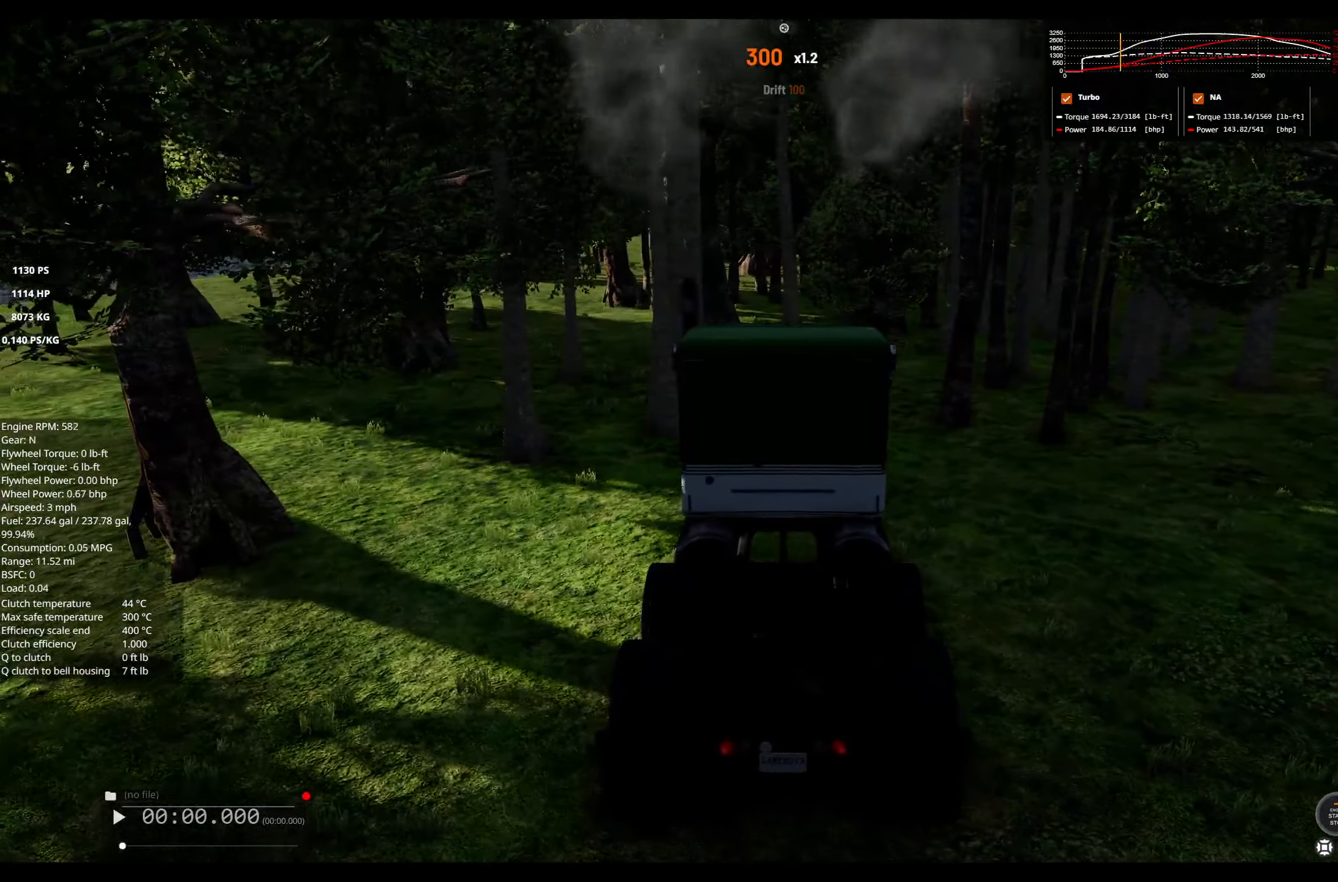
{"buttons": ["L2"], "left_stick": "left", "right_stick": "center", "events": [[50, "X", "down"], [133, "X", "up"], [233, "X", "down"], [333, "X", "up"], [417, "X", "down"], [500, "X", "up"]]}
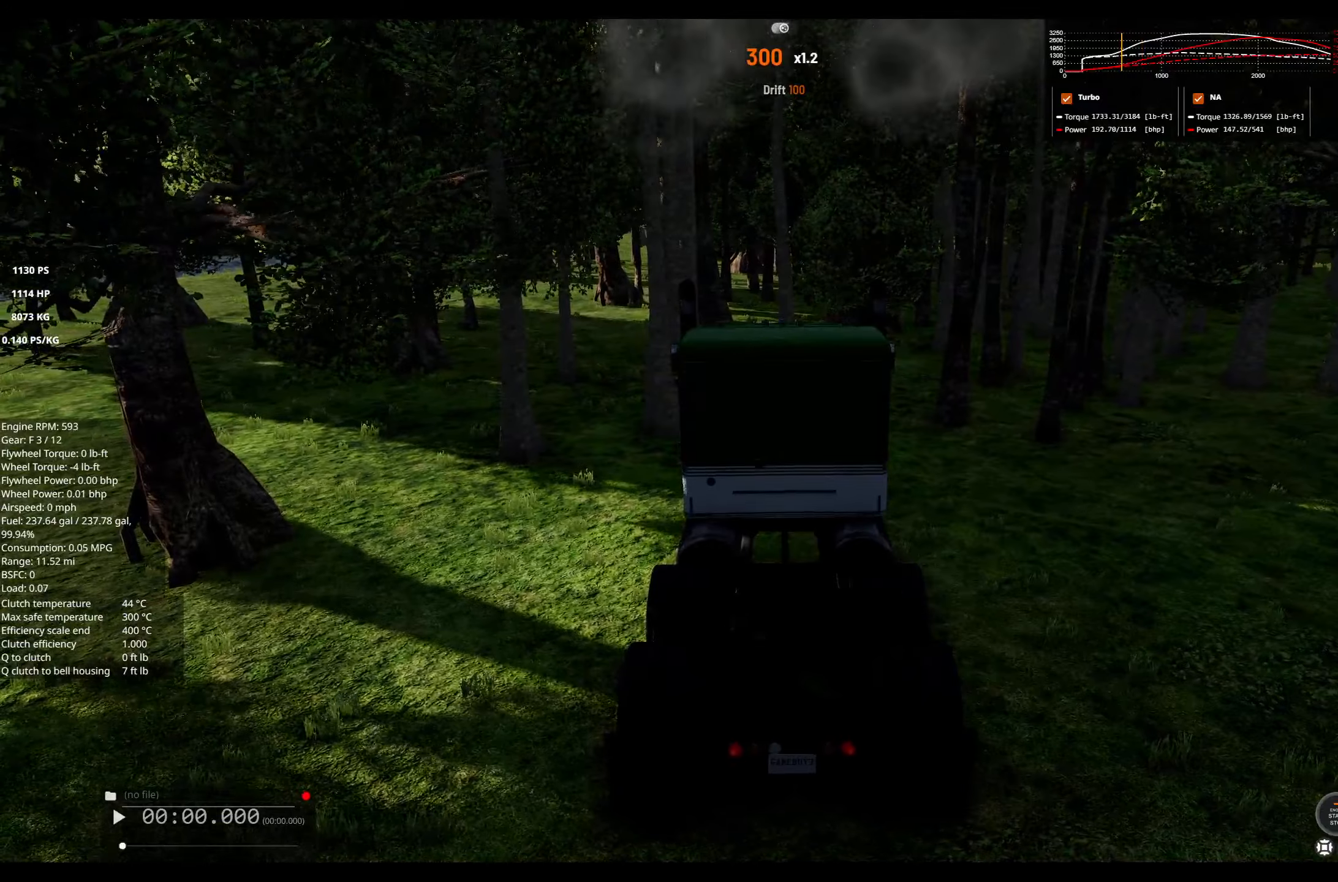
{"buttons": ["X", "L2"], "left_stick": "left", "right_stick": "center", "events": [[117, "X", "down"], [183, "X", "up"], [317, "X", "down"], [383, "X", "up"], [467, "X", "down"]]}
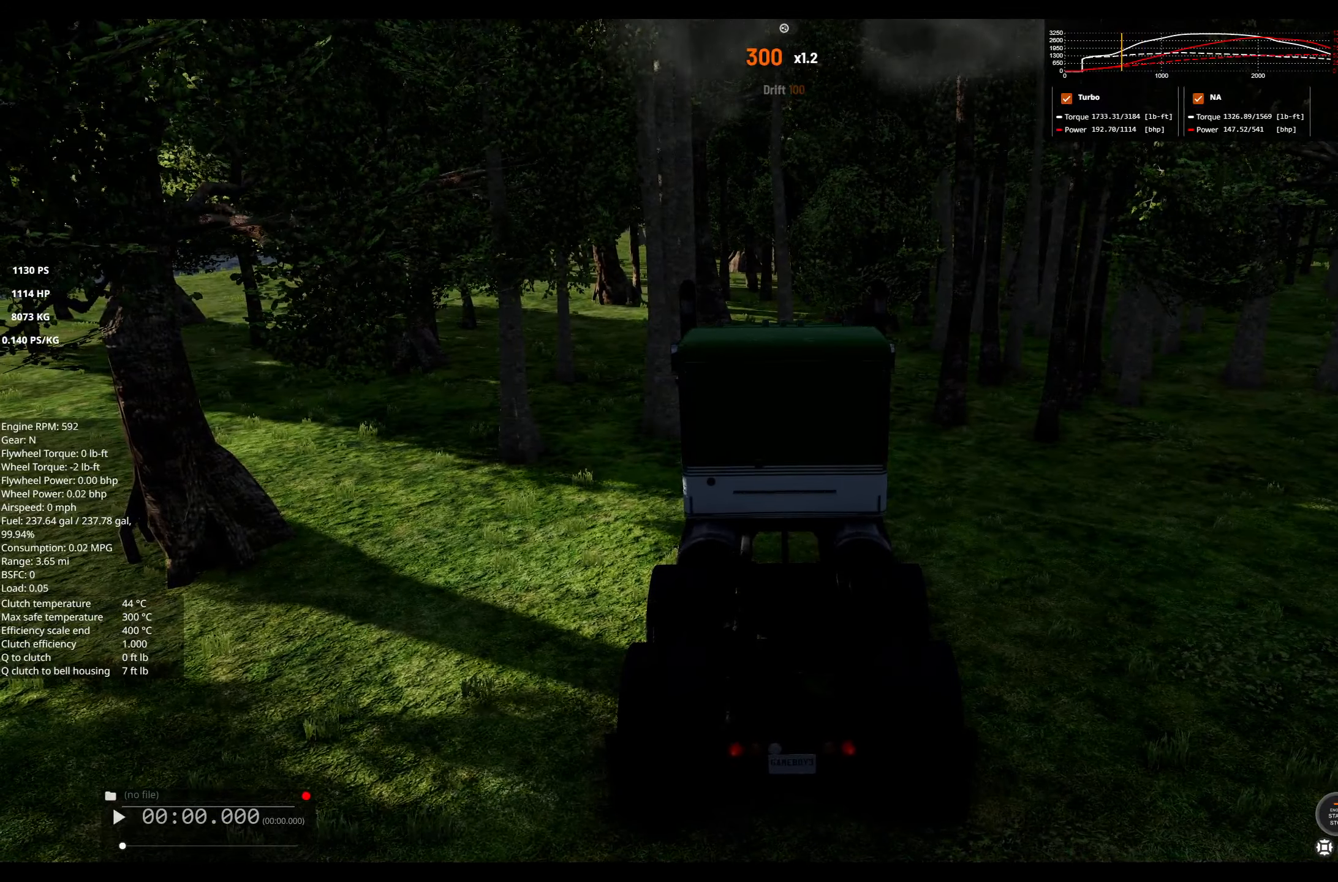
{"buttons": [], "left_stick": "left", "right_stick": "center", "events": [[50, "X", "up"], [150, "X", "down"], [233, "X", "up"], [450, "L2", "up"]]}
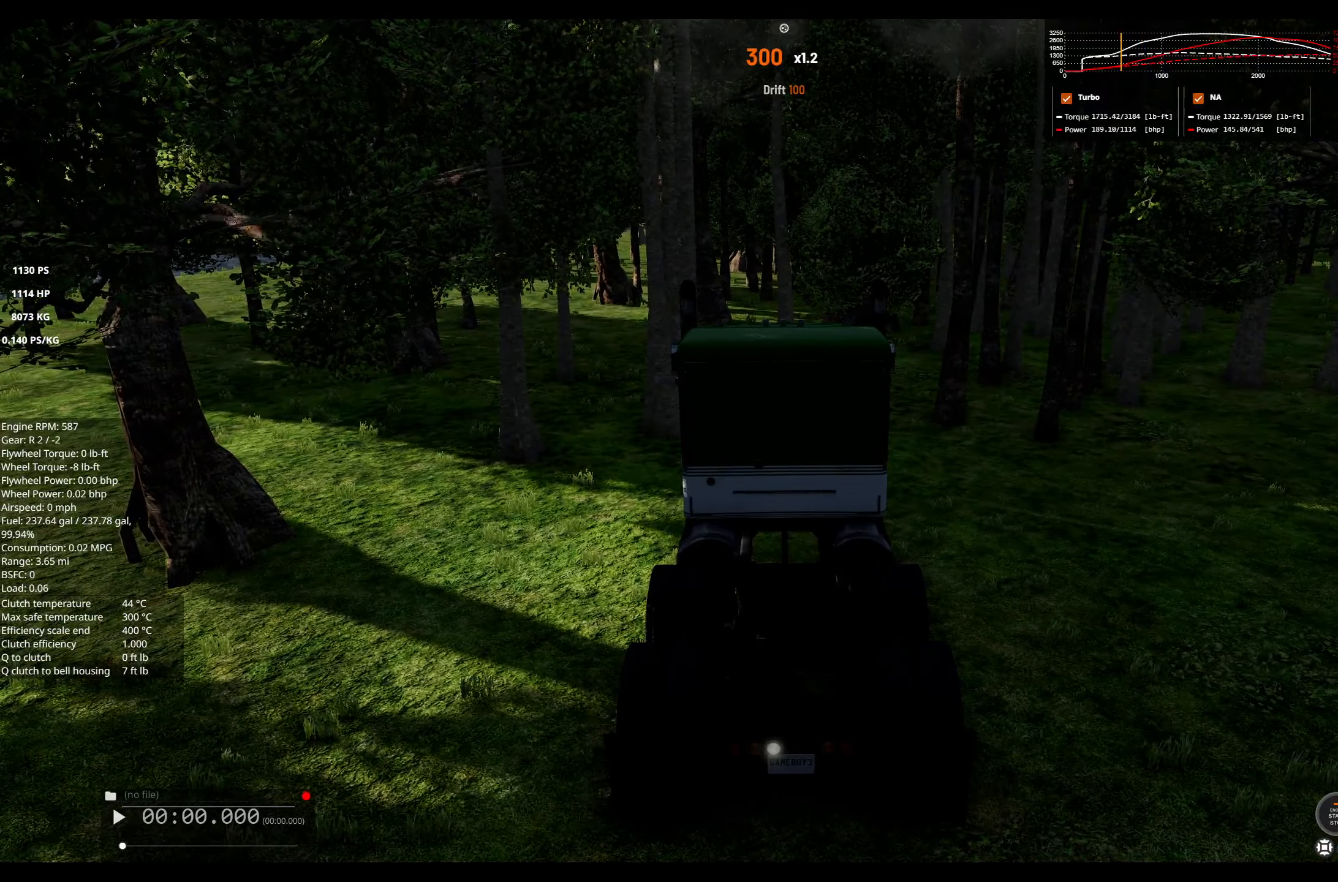
{"buttons": [], "left_stick": "left", "right_stick": "center", "events": []}
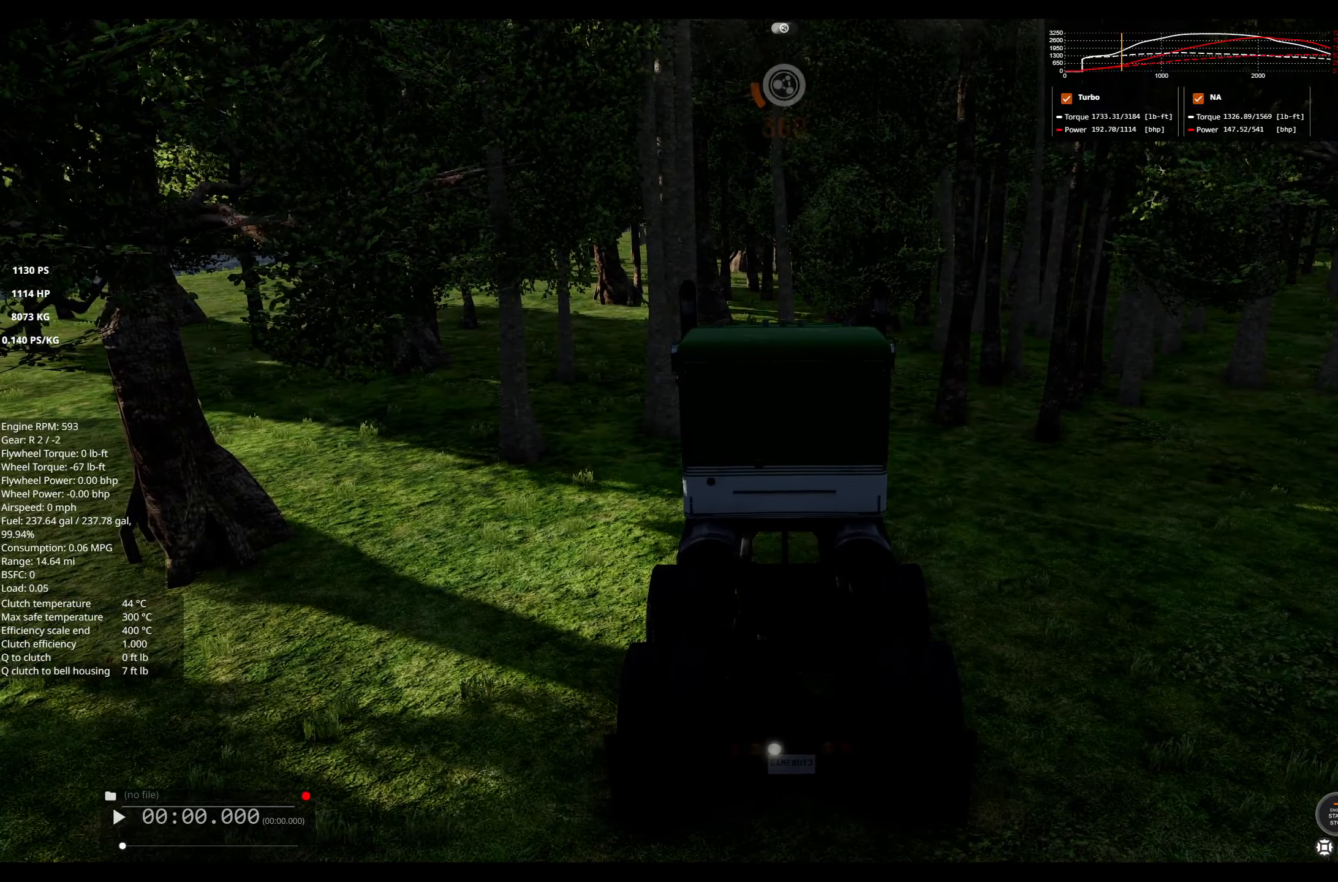
{"buttons": [], "left_stick": "left", "right_stick": "center", "events": []}
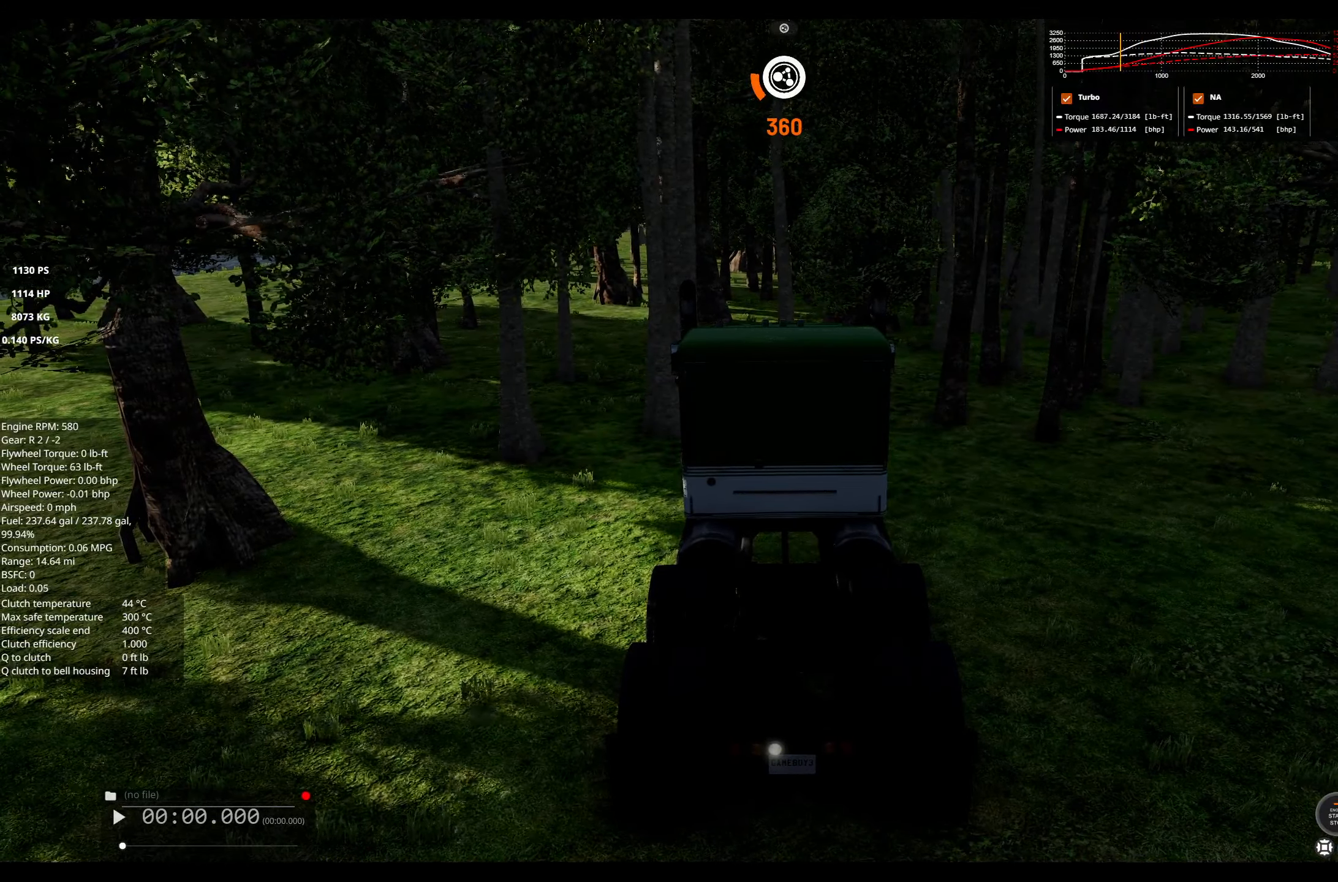
{"buttons": ["R2"], "left_stick": "left", "right_stick": "center", "events": [[117, "R2", "down"]]}
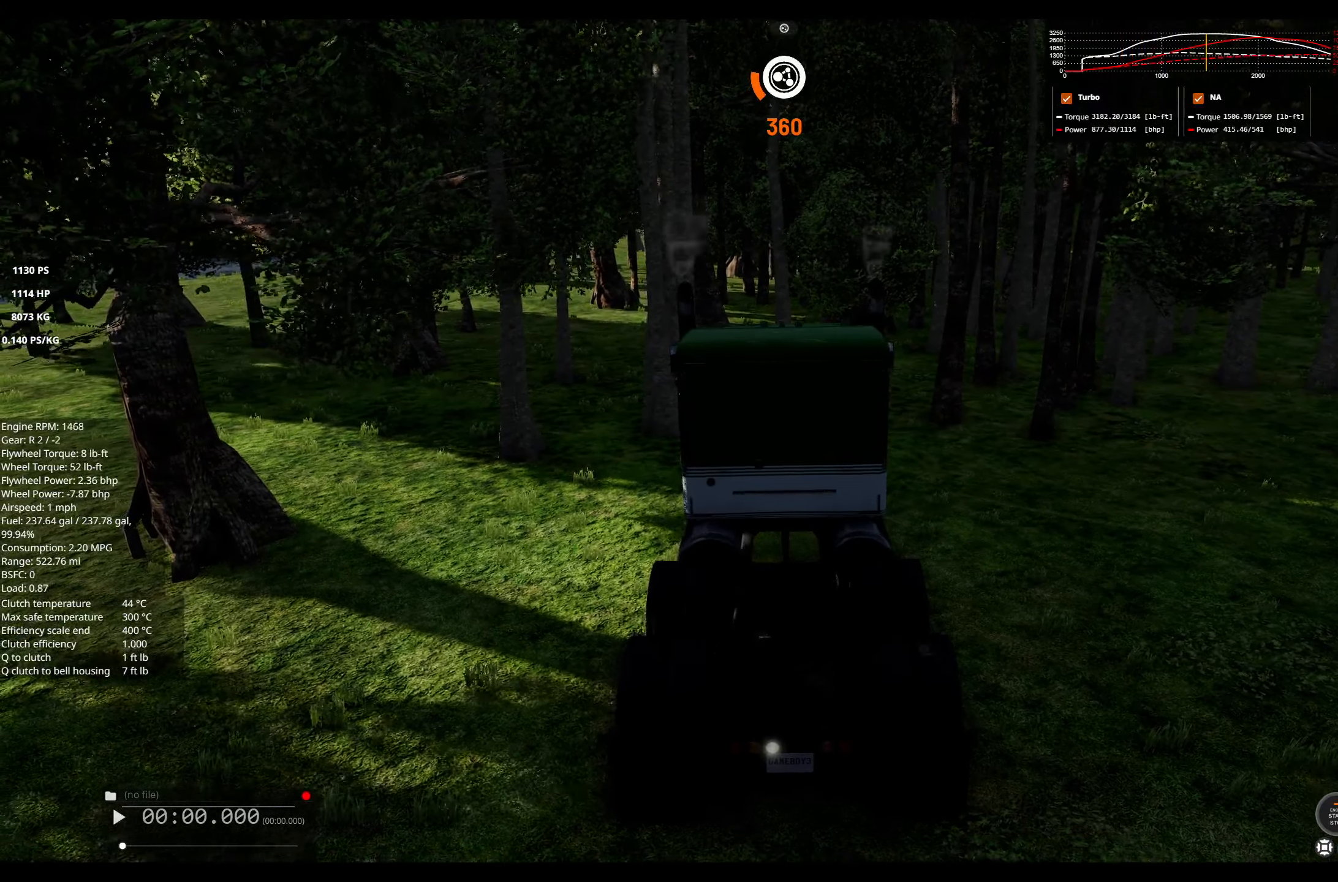
{"buttons": ["R2"], "left_stick": "left", "right_stick": "center", "events": []}
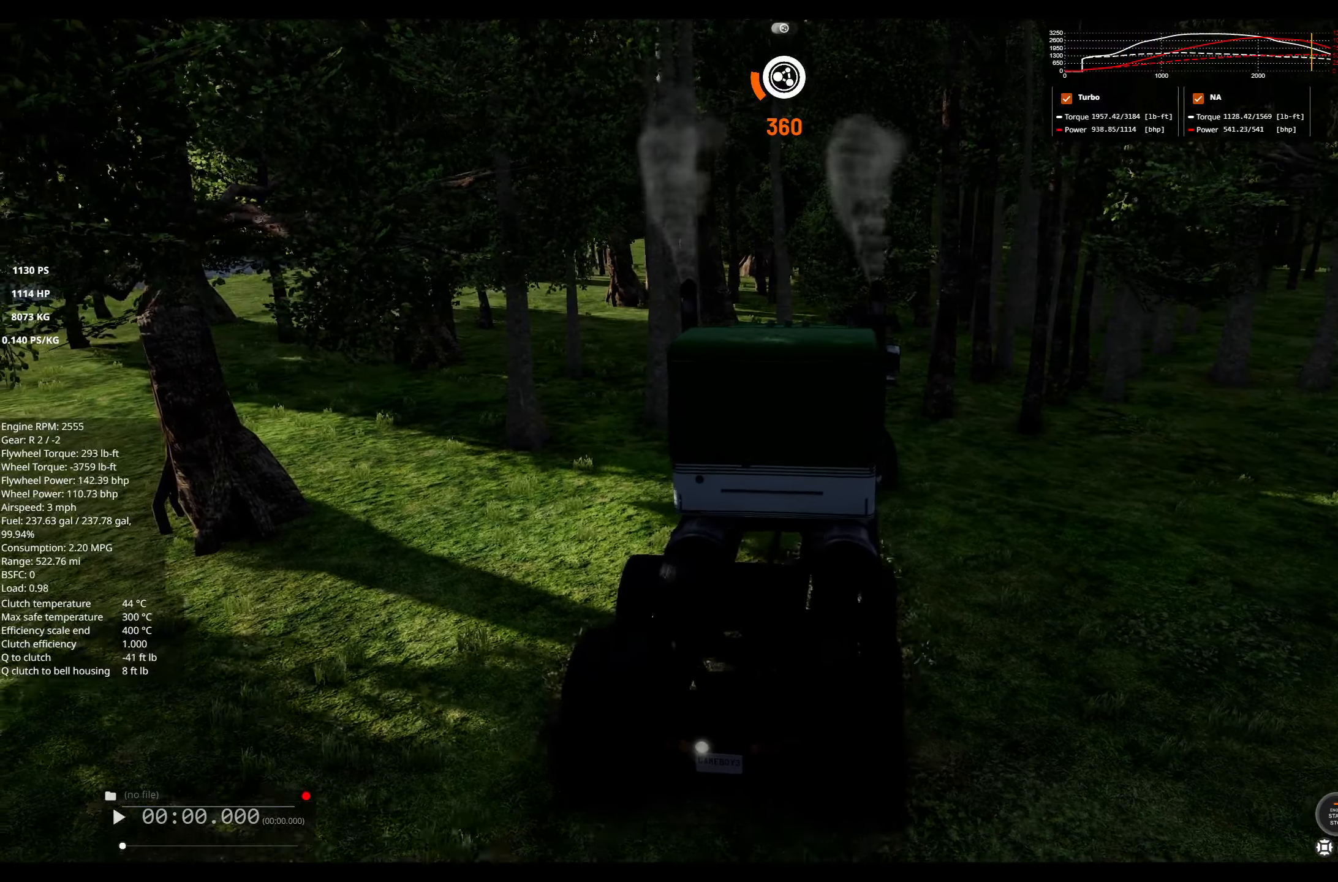
{"buttons": ["R2"], "left_stick": "left", "right_stick": "center", "events": []}
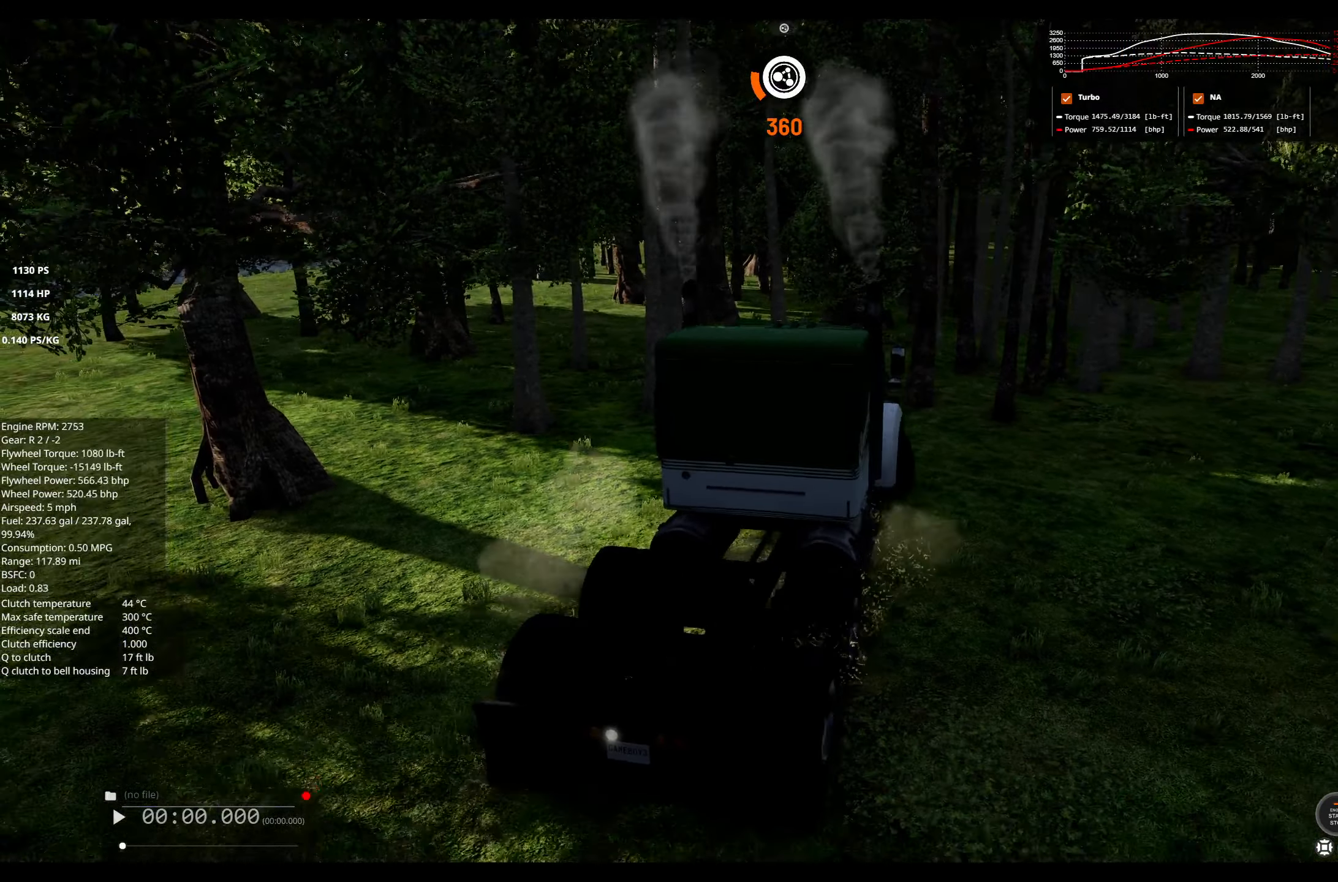
{"buttons": ["R2"], "left_stick": "left", "right_stick": "center", "events": []}
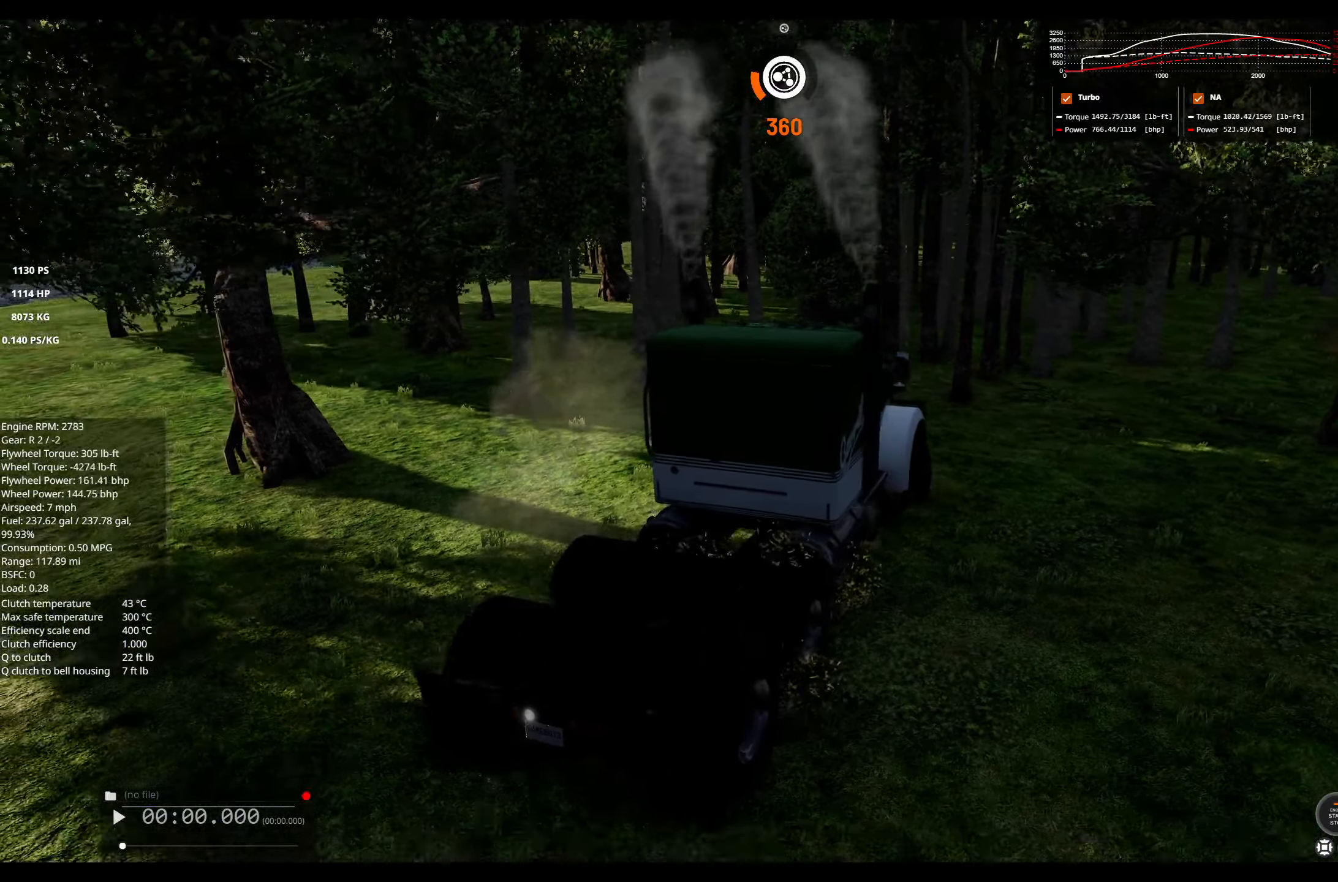
{"buttons": ["R2"], "left_stick": "left", "right_stick": "center", "events": []}
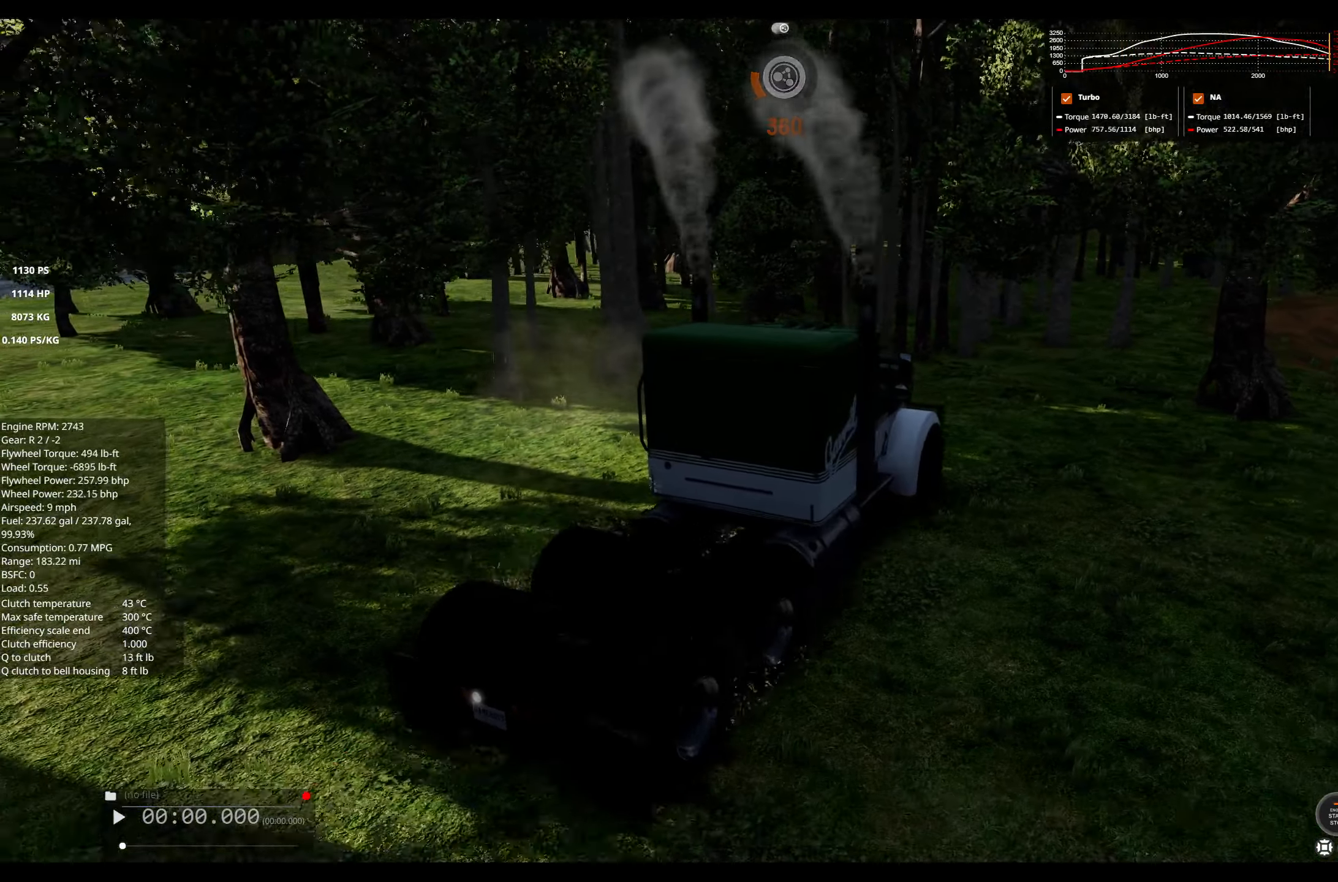
{"buttons": ["R2"], "left_stick": "left", "right_stick": "center", "events": [[100, "right_stick", "right"], [417, "right_stick", "center"]]}
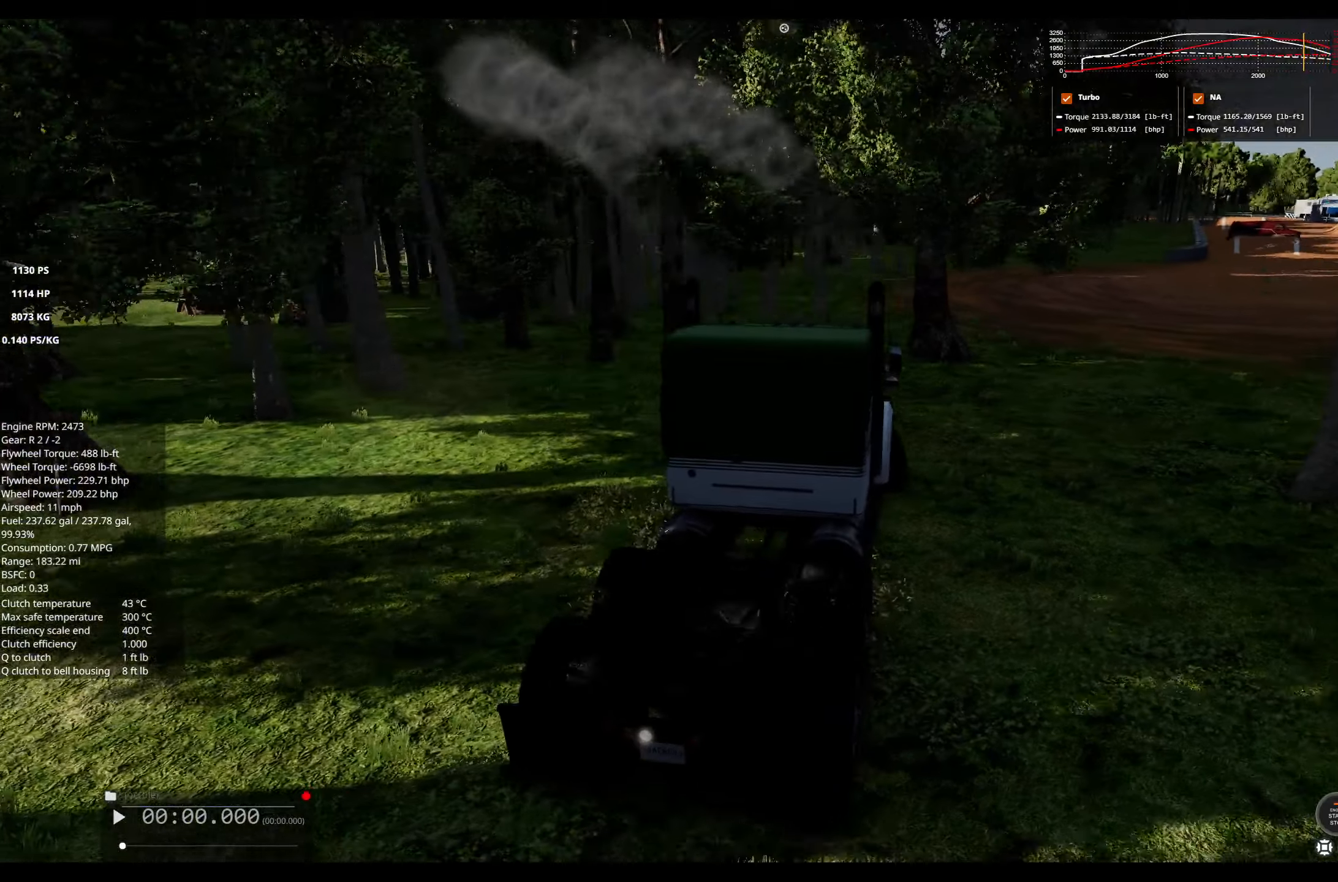
{"buttons": ["L2"], "left_stick": "center", "right_stick": "center", "events": [[167, "R2", "up"], [200, "L2", "down"], [300, "A", "down"], [334, "left_stick", "center"], [417, "A", "up"]]}
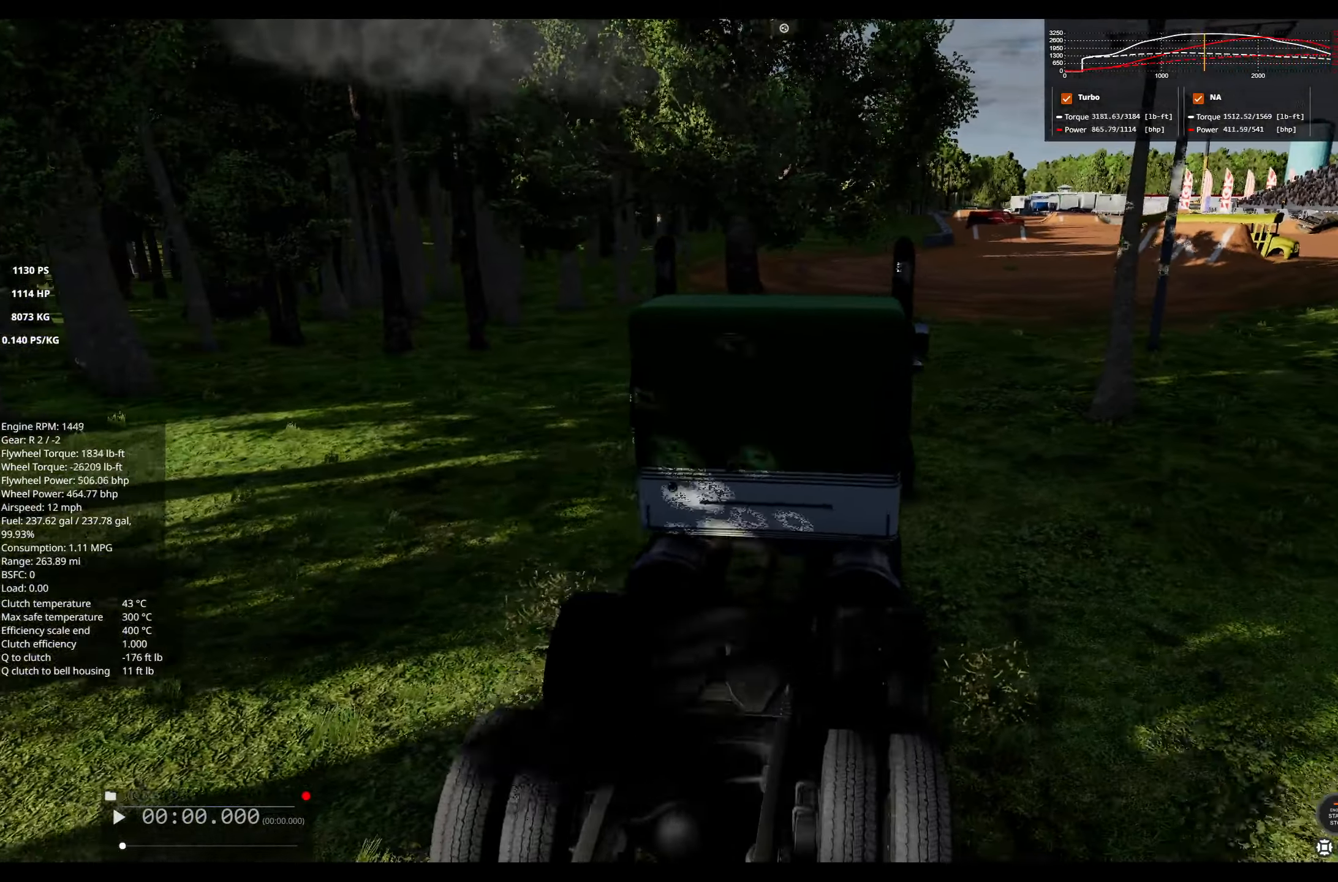
{"buttons": ["A", "L2"], "left_stick": "center", "right_stick": "center", "events": [[17, "A", "down"], [117, "A", "up"], [234, "A", "down"], [334, "A", "up"], [450, "A", "down"]]}
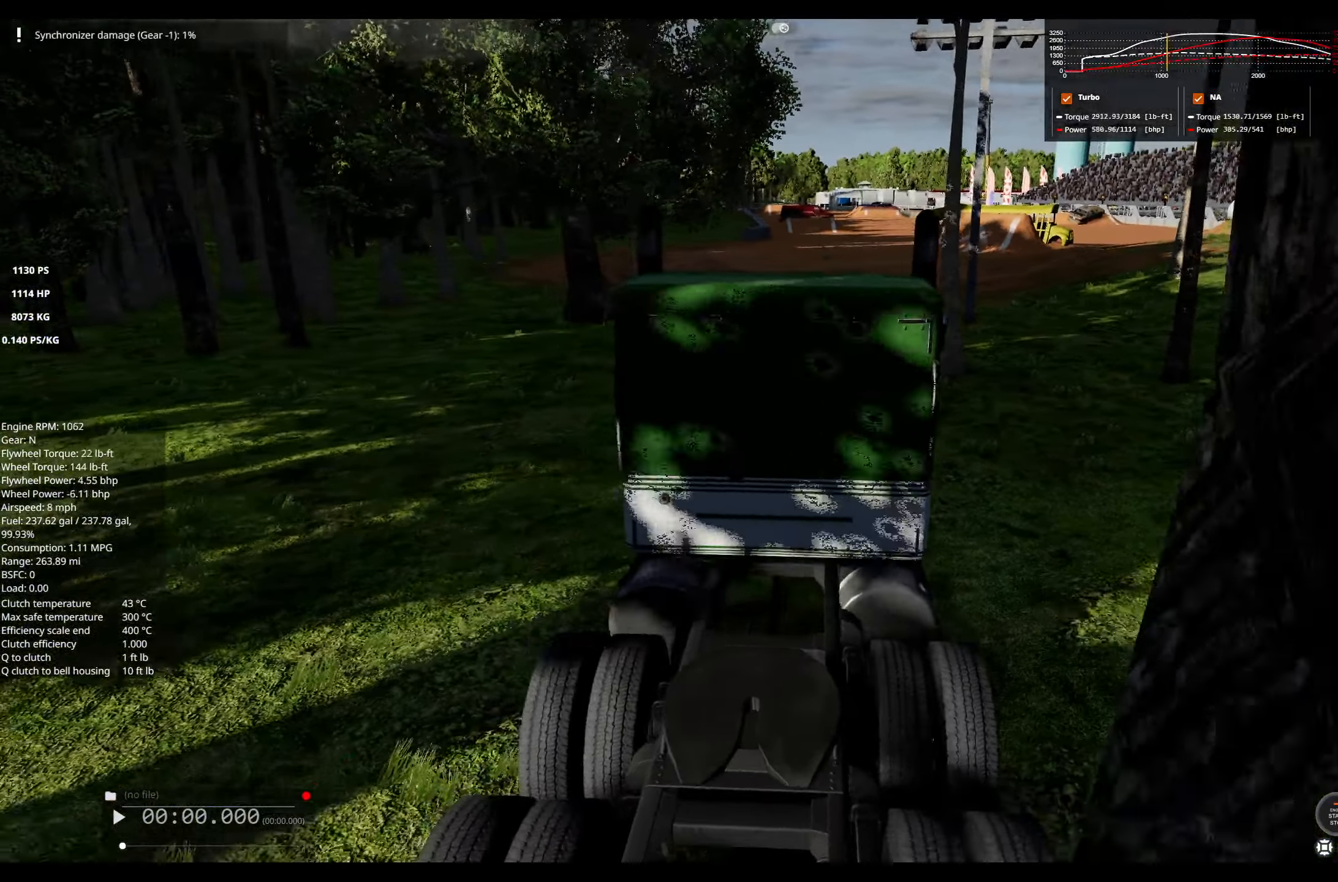
{"buttons": ["A", "L2"], "left_stick": "center", "right_stick": "center", "events": [[34, "A", "up"], [234, "A", "down"], [334, "A", "up"], [484, "A", "down"]]}
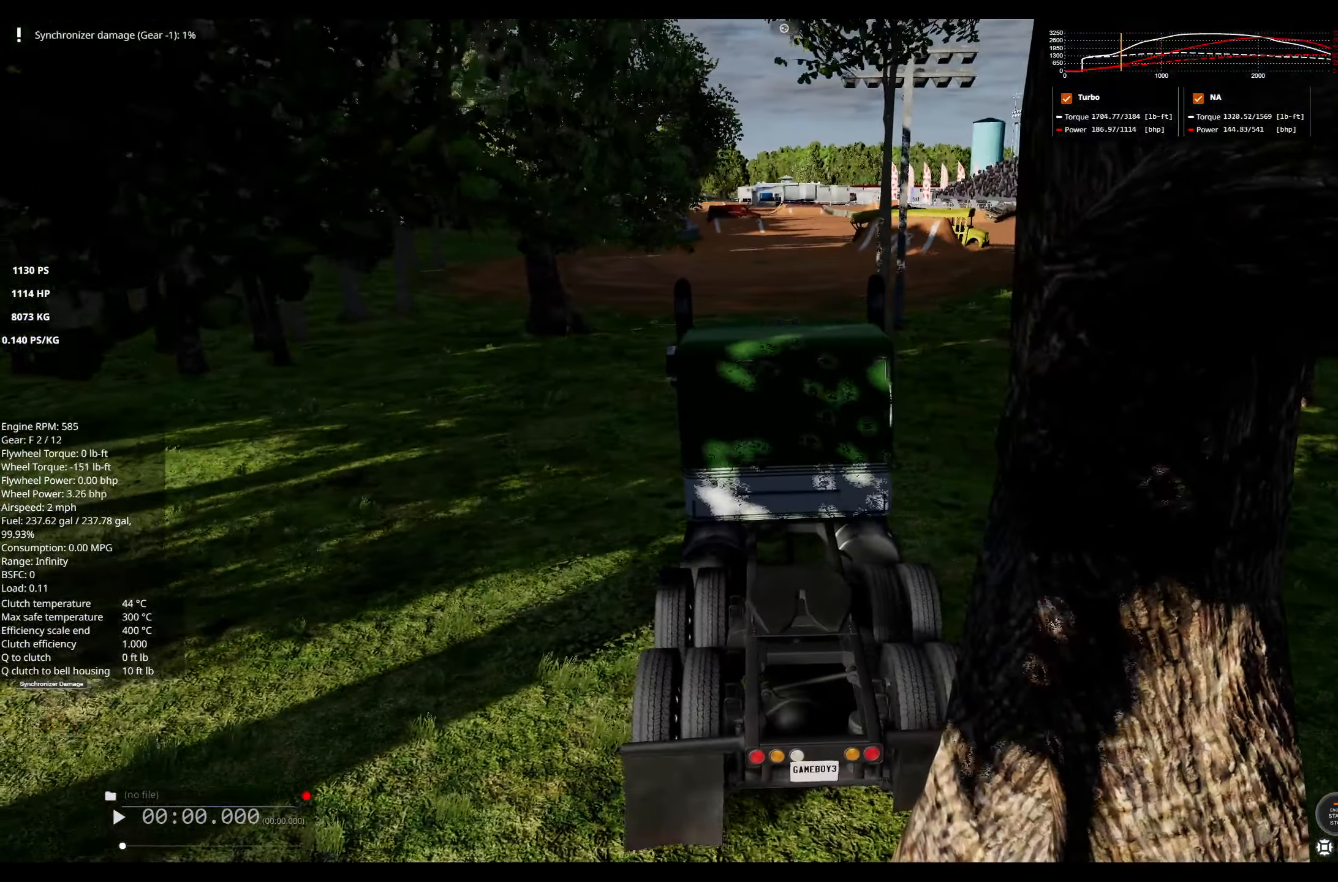
{"buttons": [], "left_stick": "center", "right_stick": "center", "events": [[84, "A", "up"], [417, "L2", "up"]]}
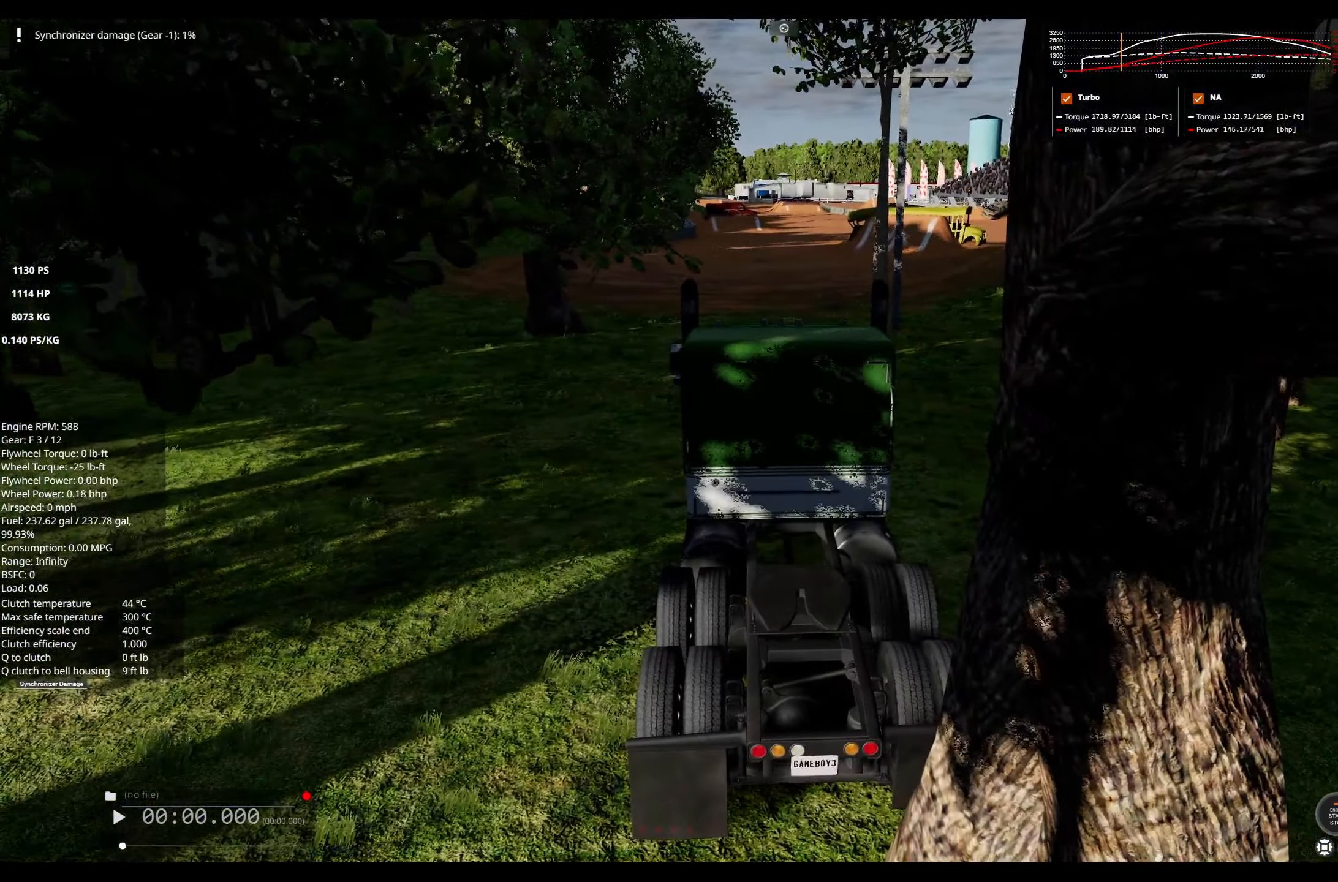
{"buttons": ["R2"], "left_stick": "center", "right_stick": "center"}
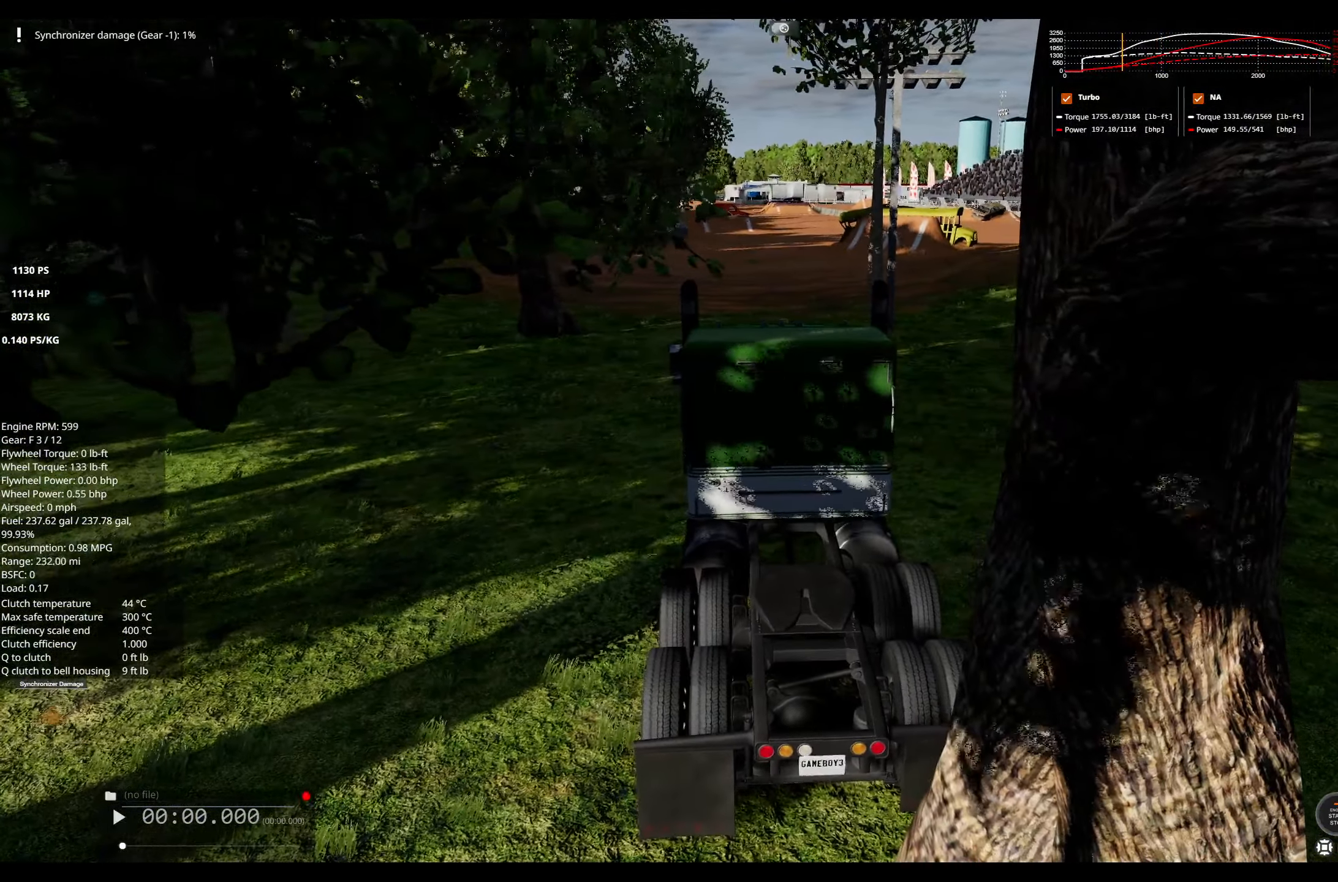
{"buttons": ["R2"], "left_stick": "center", "right_stick": "center", "events": []}
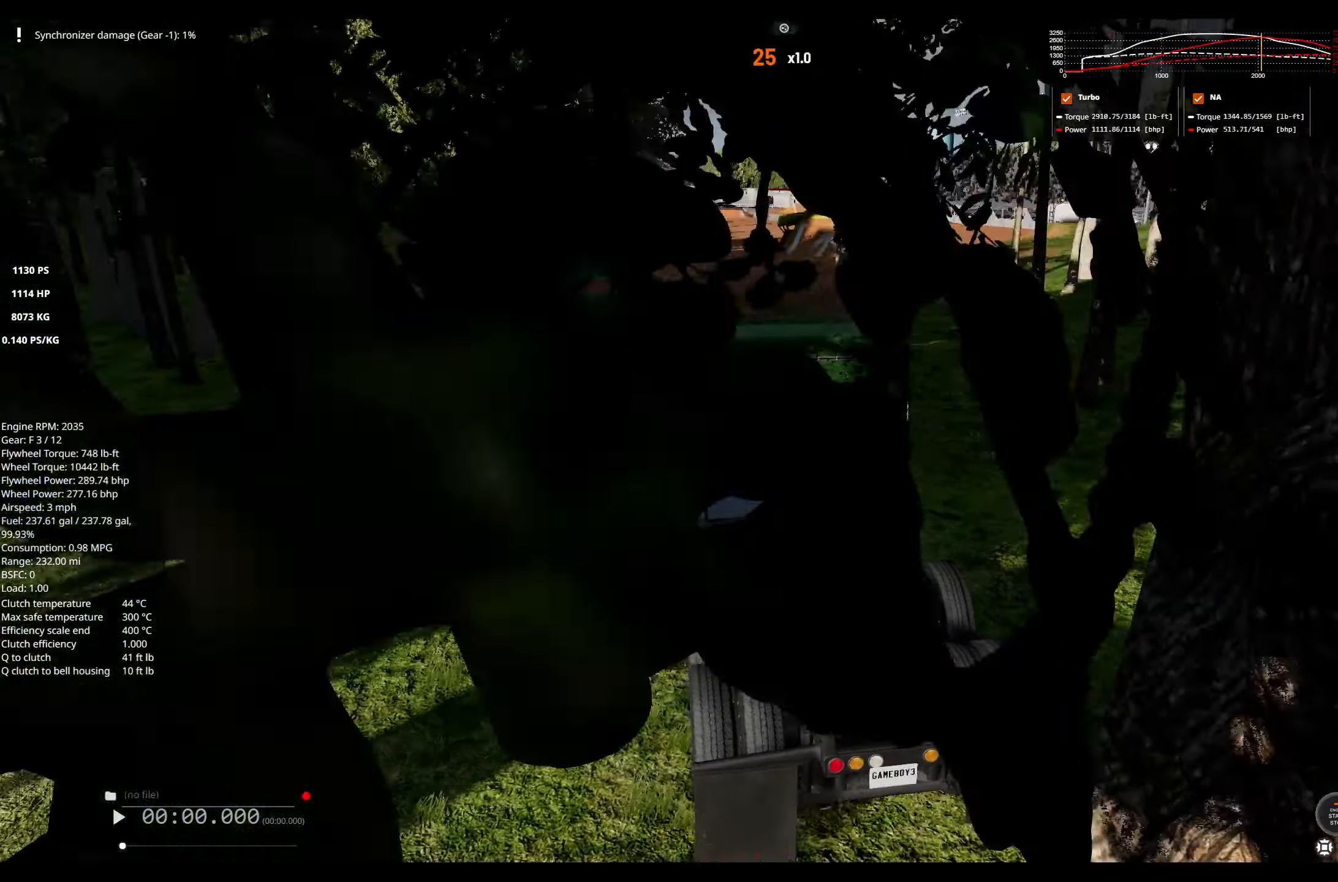
{"buttons": ["R2"], "left_stick": "center", "right_stick": "center", "events": [[200, "A", "down"], [284, "A", "up"], [384, "A", "down"], [467, "A", "up"]]}
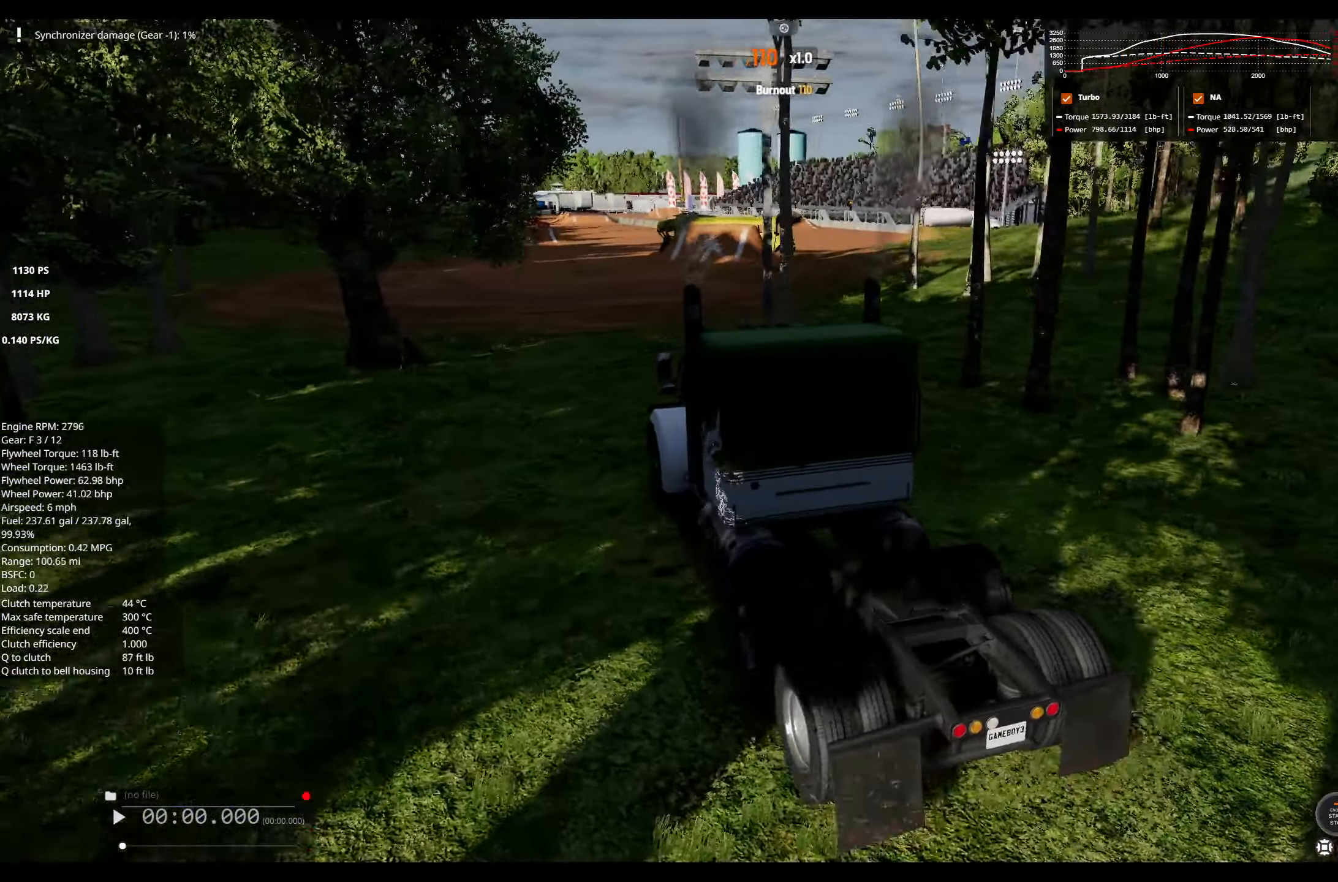
{"buttons": ["R2"], "left_stick": "center", "right_stick": "center", "events": [[367, "R3", "down"], [467, "R3", "up"]]}
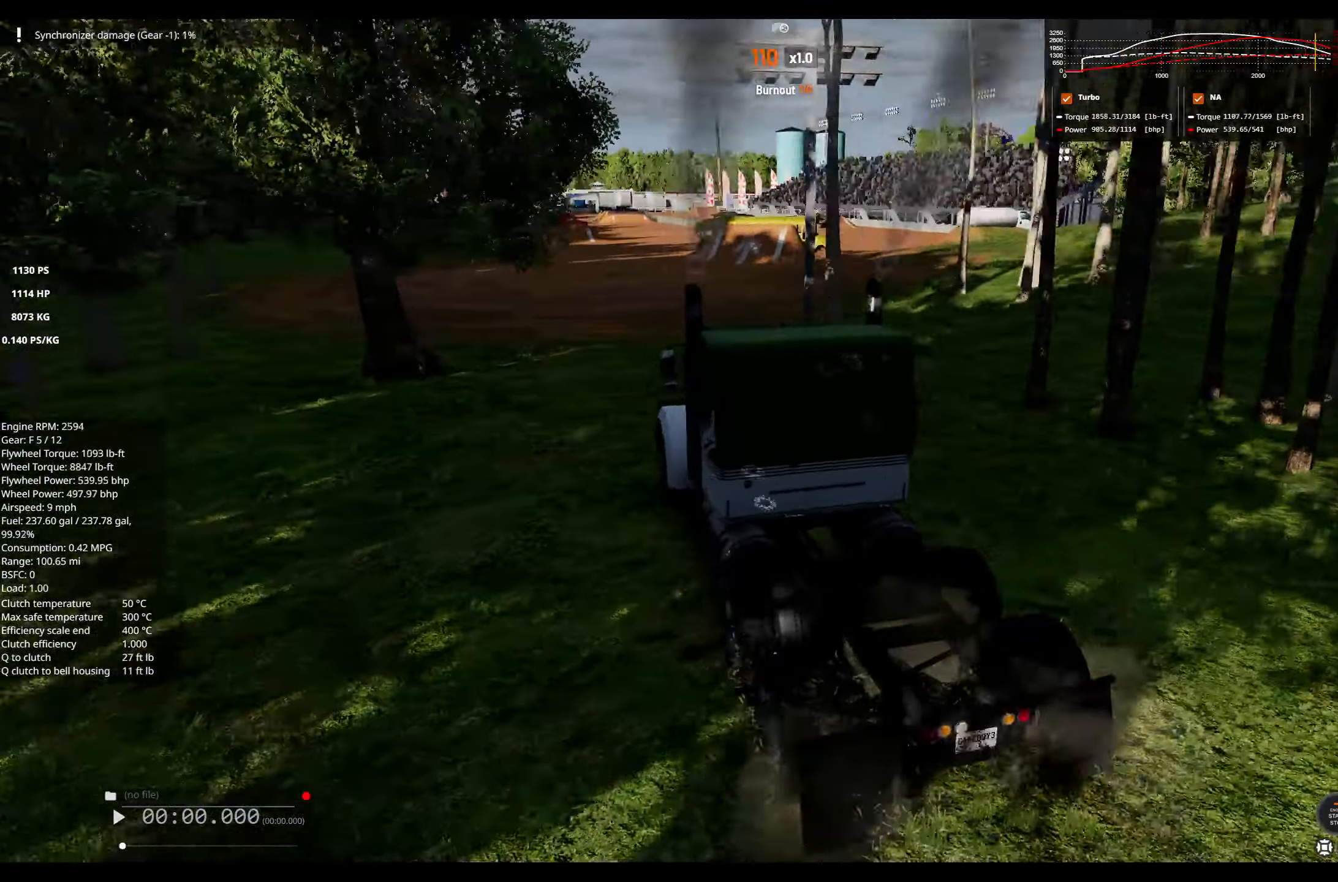
{"buttons": ["R2"], "left_stick": "center", "right_stick": "center", "events": []}
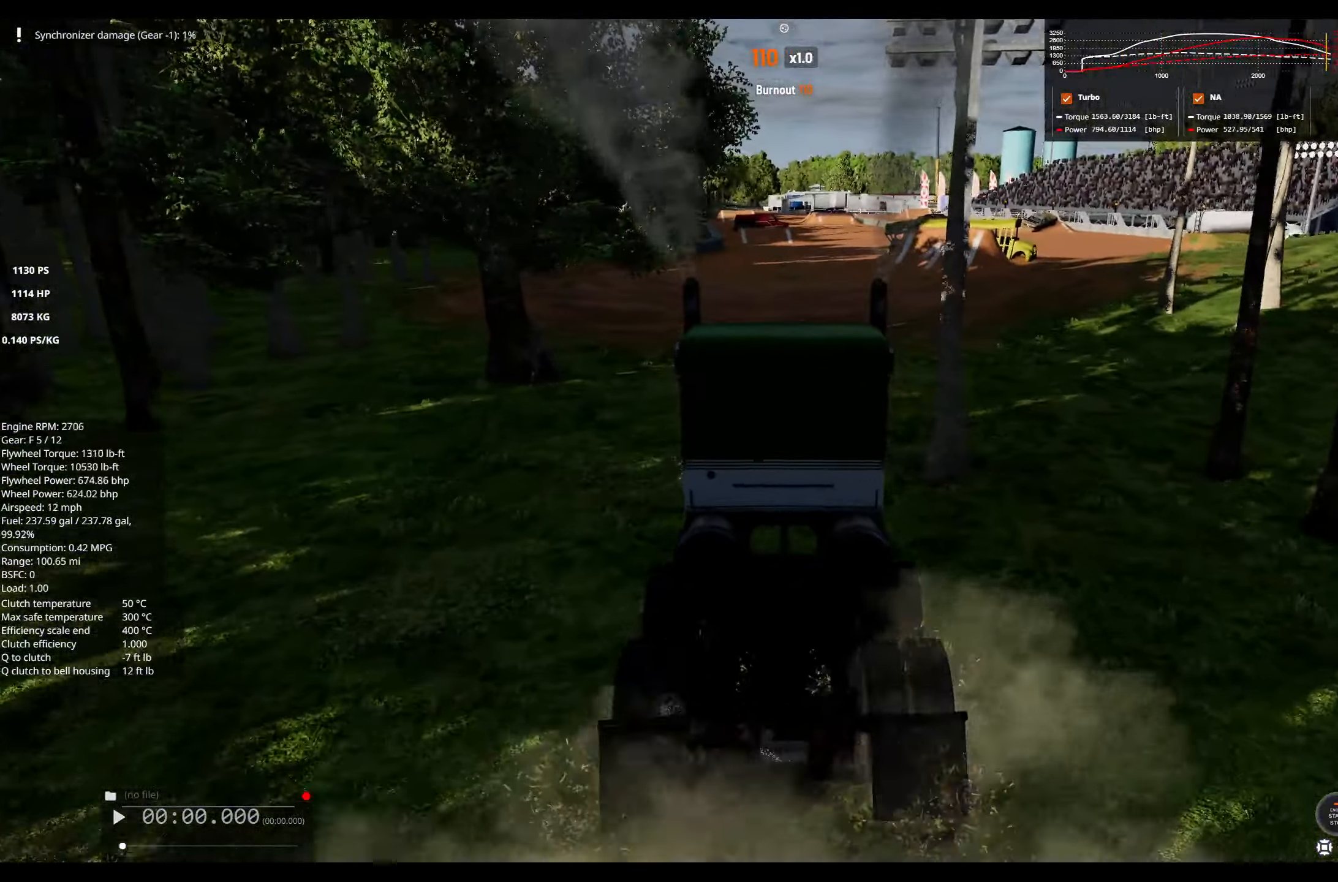
{"buttons": ["R2"], "left_stick": "center", "right_stick": "center", "events": [[17, "left_stick", "right"], [217, "left_stick", "center"]]}
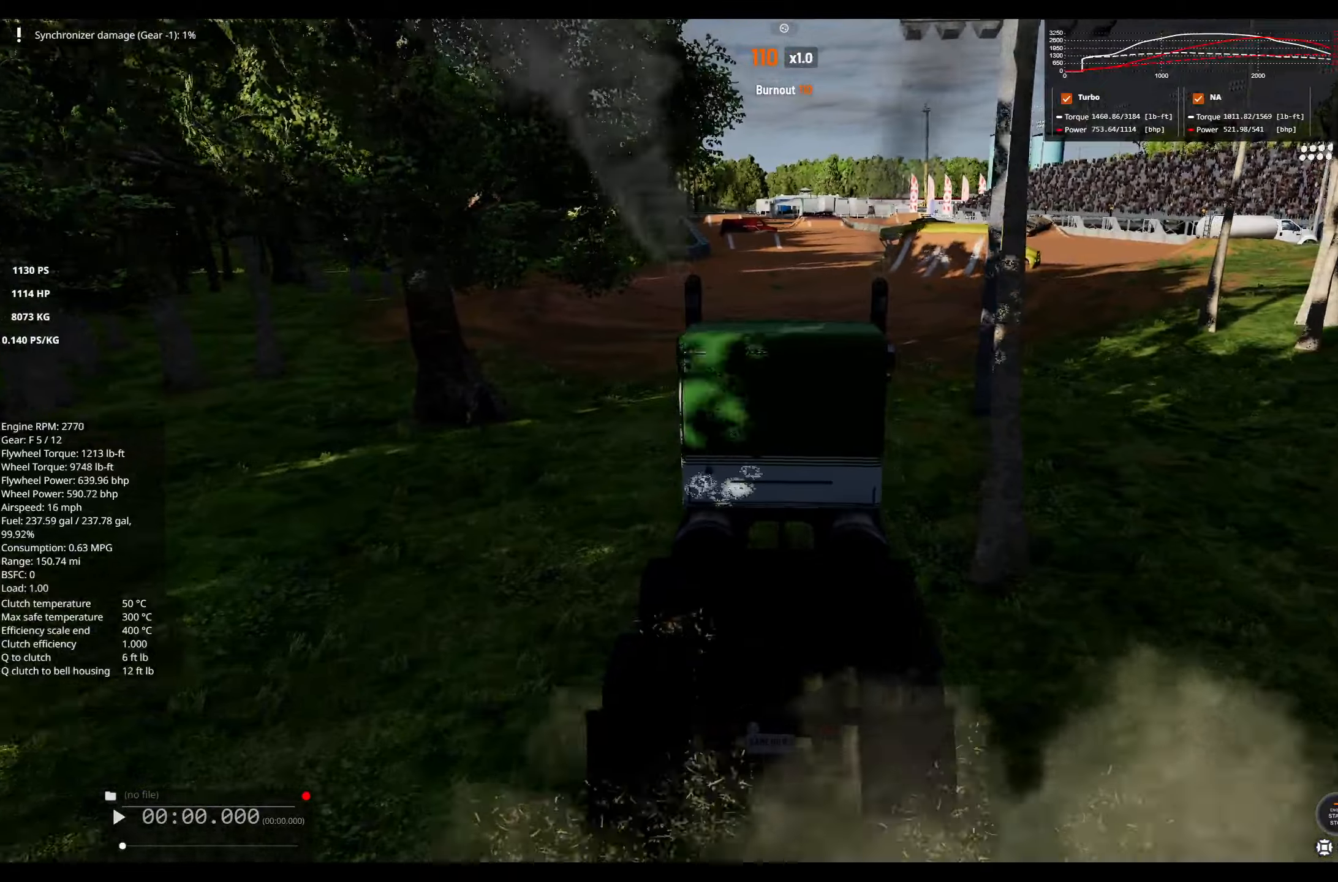
{"buttons": ["R2"], "left_stick": "center", "right_stick": "center", "events": []}